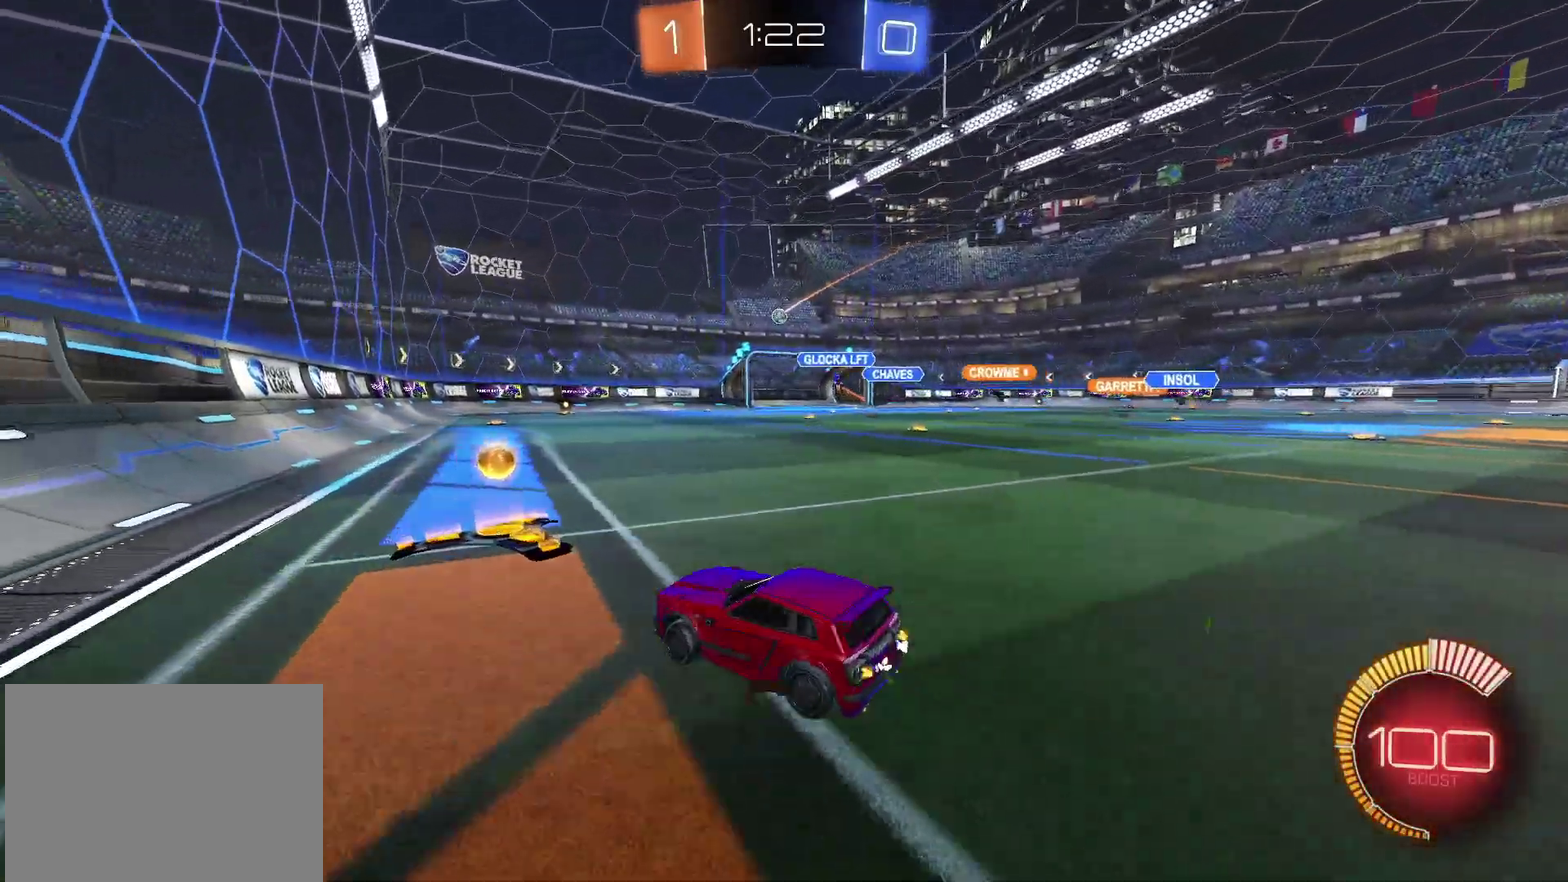
Gameplay with a controller (PlayStation layout); each line is a JSON object with the inputs held at the frame after it. "events" lists button and stick changes between this image and that frame as [ms after this image, input, new state], when the widget could be followed in between. Not read: L3 R3.
{"buttons": ["CIRCLE", "R2"], "left_stick": "up-right", "right_stick": "center", "events": [[67, "L2", "down"], [83, "R2", "up"], [217, "L2", "up"], [233, "R2", "down"], [233, "left_stick", "center"], [400, "CIRCLE", "down"], [483, "left_stick", "up-right"]]}
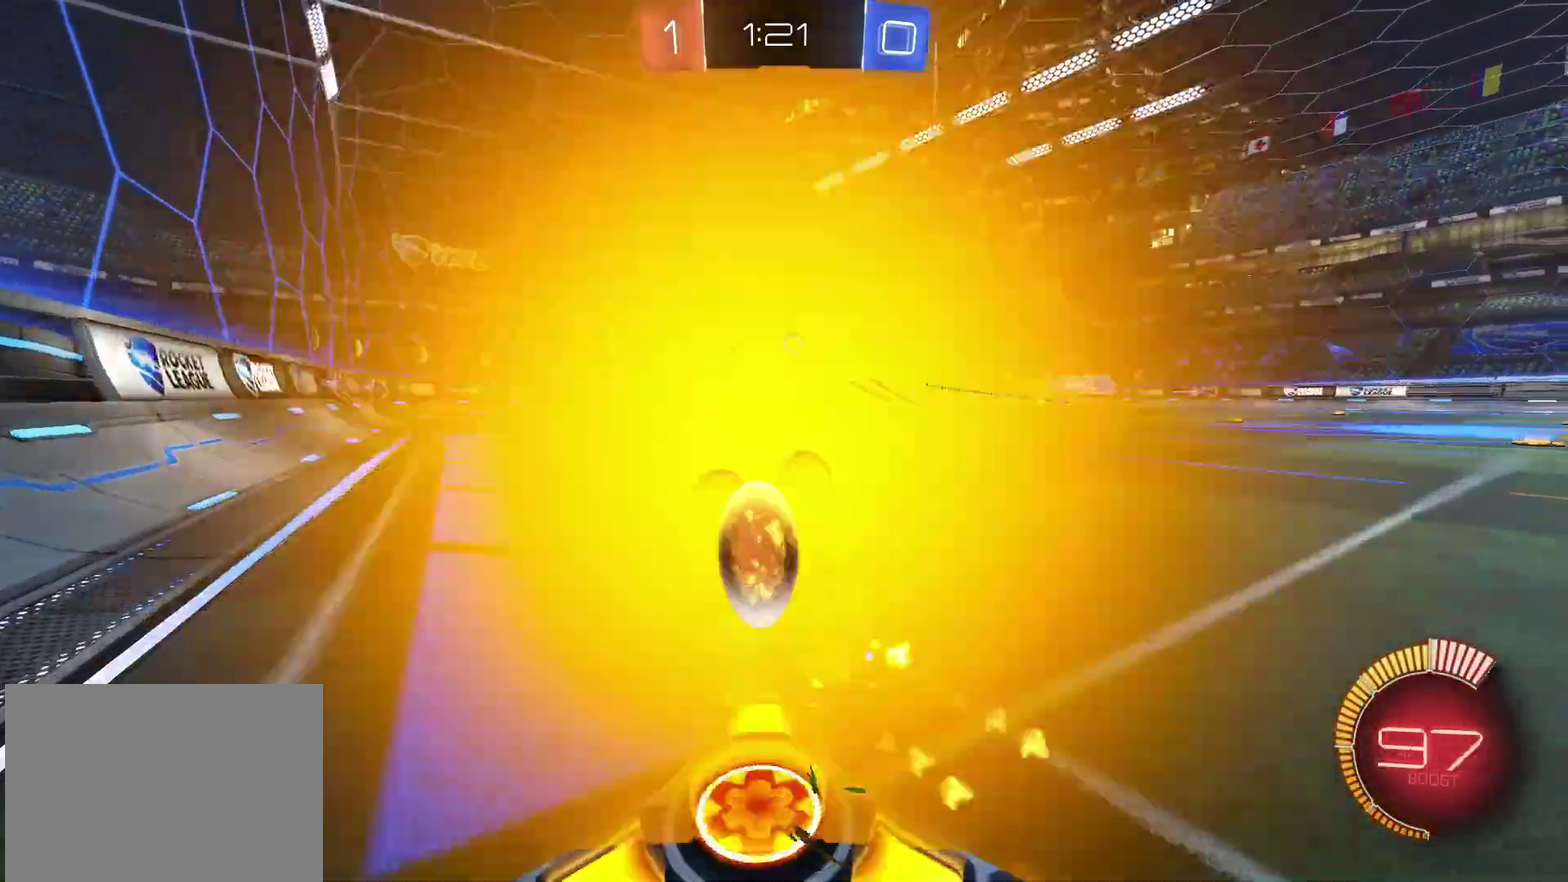
{"buttons": ["CIRCLE", "R2"], "left_stick": "up-right", "right_stick": "center", "events": [[233, "left_stick", "center"], [283, "CIRCLE", "up"], [433, "left_stick", "up-right"], [500, "CIRCLE", "down"]]}
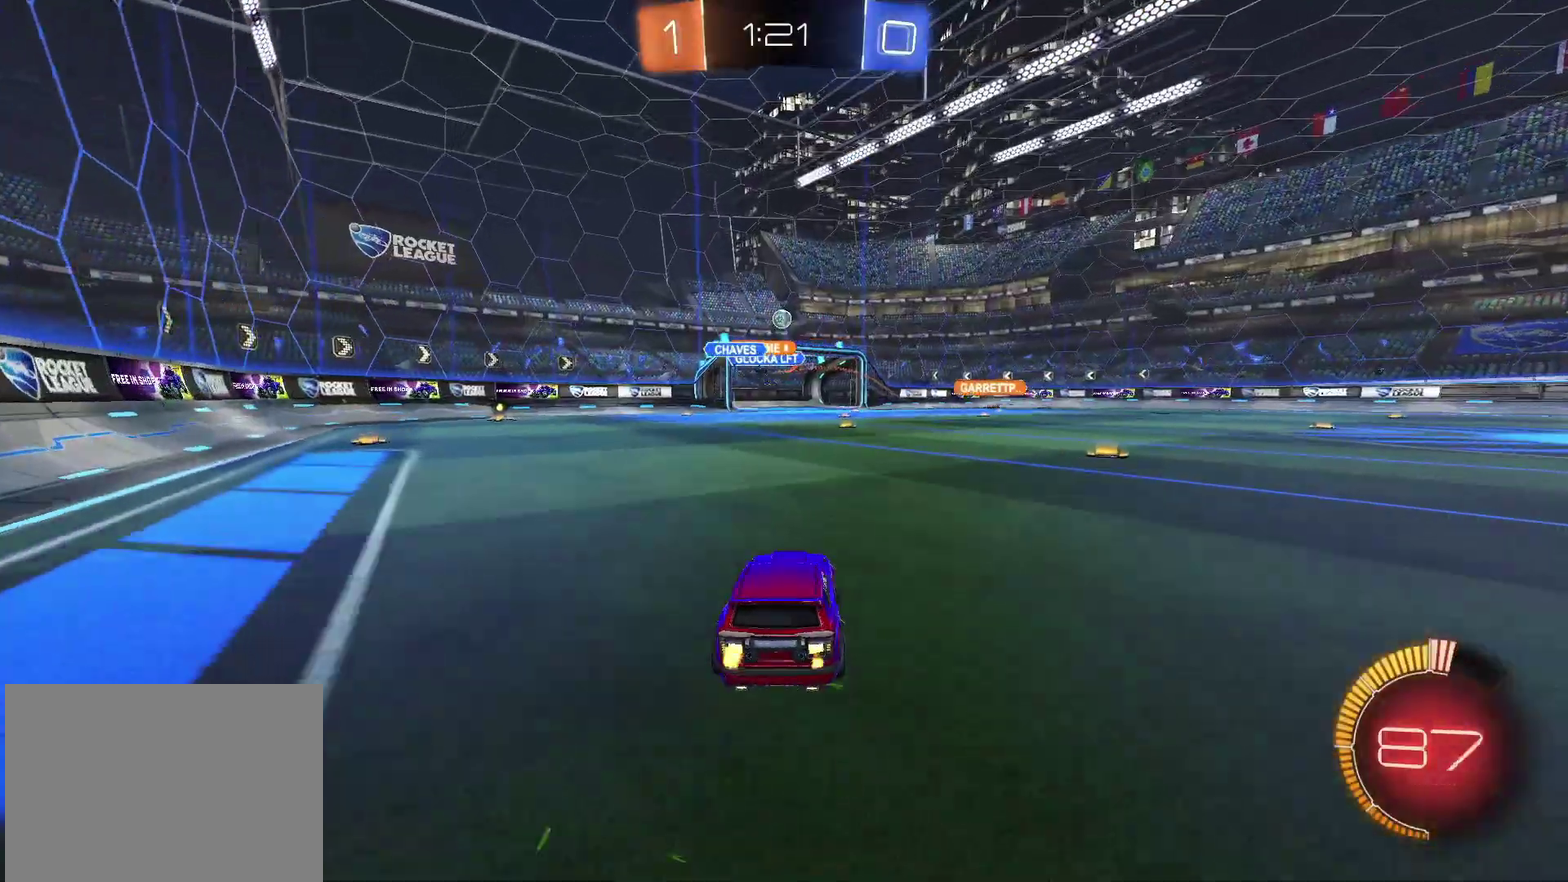
{"buttons": ["R2"], "left_stick": "right", "right_stick": "center", "events": [[217, "left_stick", "center"], [400, "left_stick", "right"], [467, "CIRCLE", "up"]]}
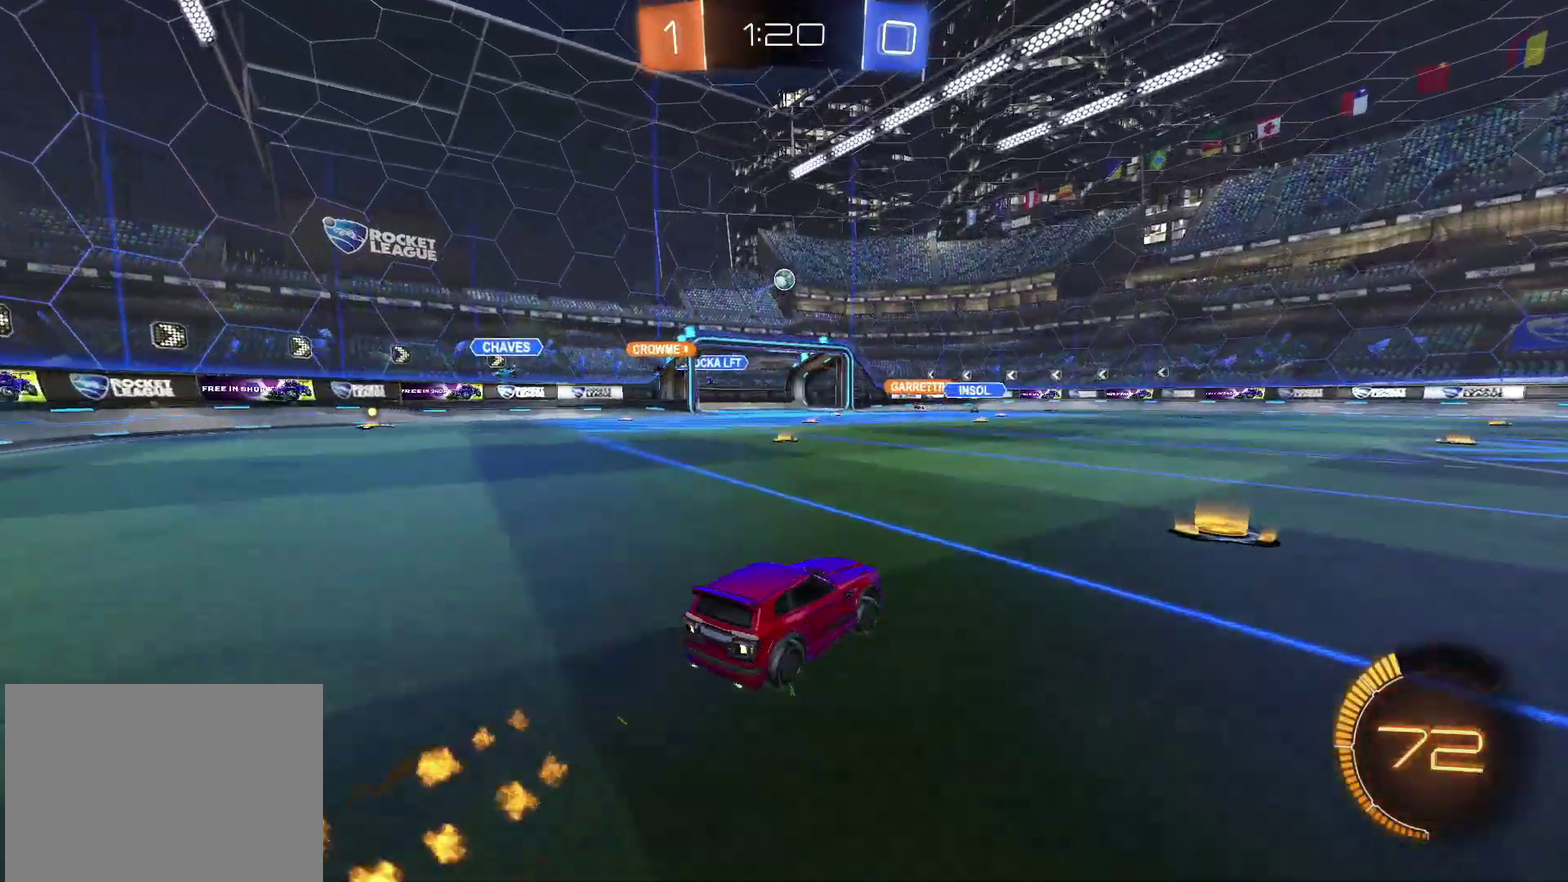
{"buttons": [], "left_stick": "left", "right_stick": "center", "events": [[33, "left_stick", "center"], [50, "CIRCLE", "down"], [167, "left_stick", "up-right"], [200, "CIRCLE", "up"], [267, "left_stick", "center"], [333, "R2", "up"], [367, "left_stick", "left"]]}
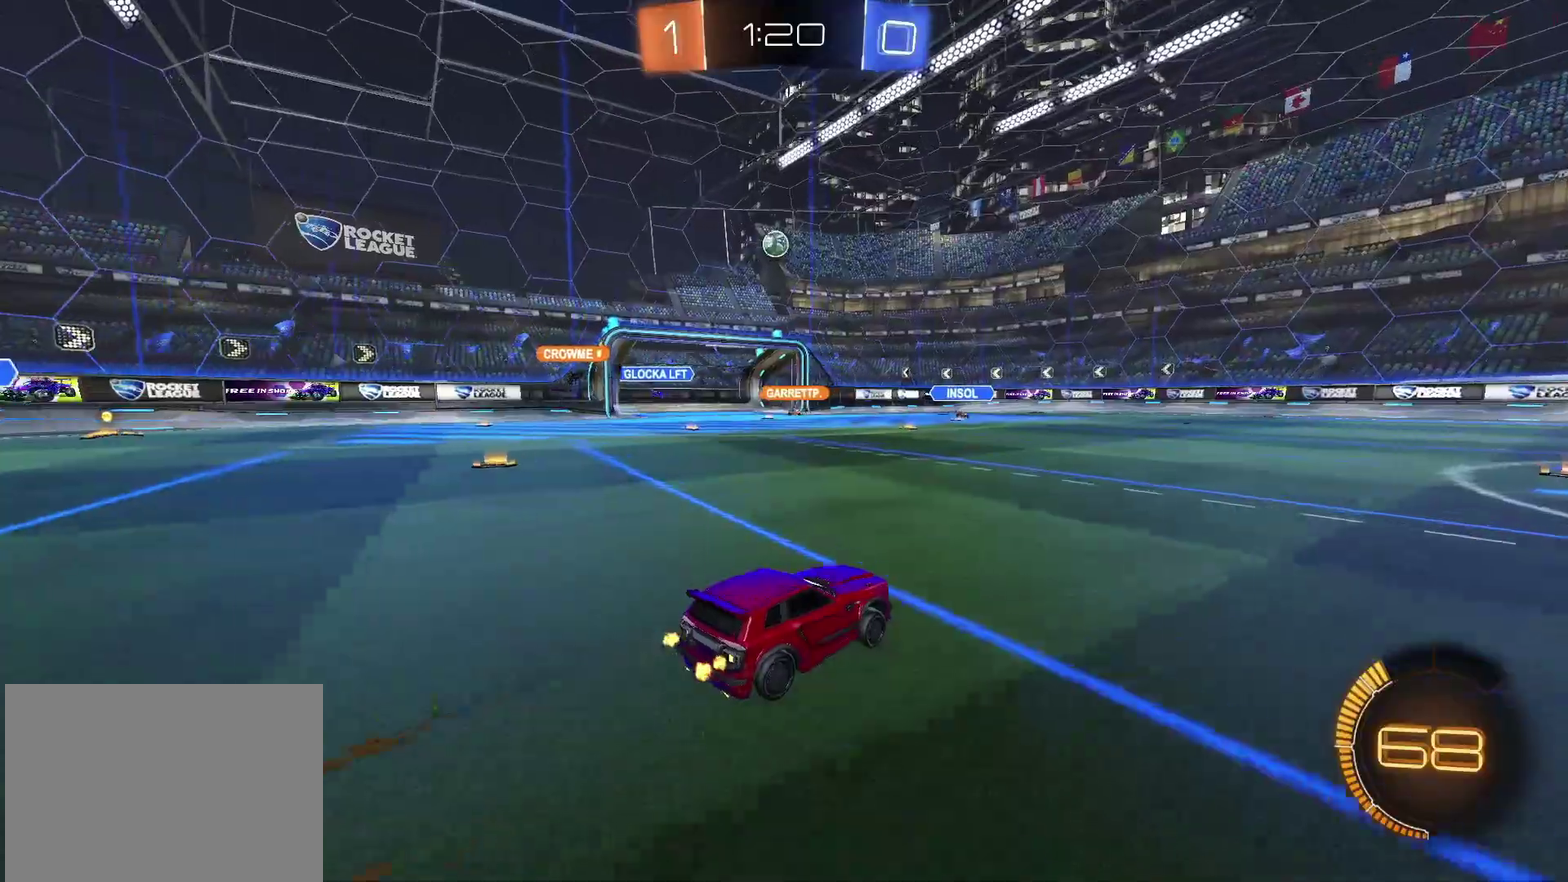
{"buttons": ["CROSS", "CIRCLE", "R2"], "left_stick": "left", "right_stick": "center"}
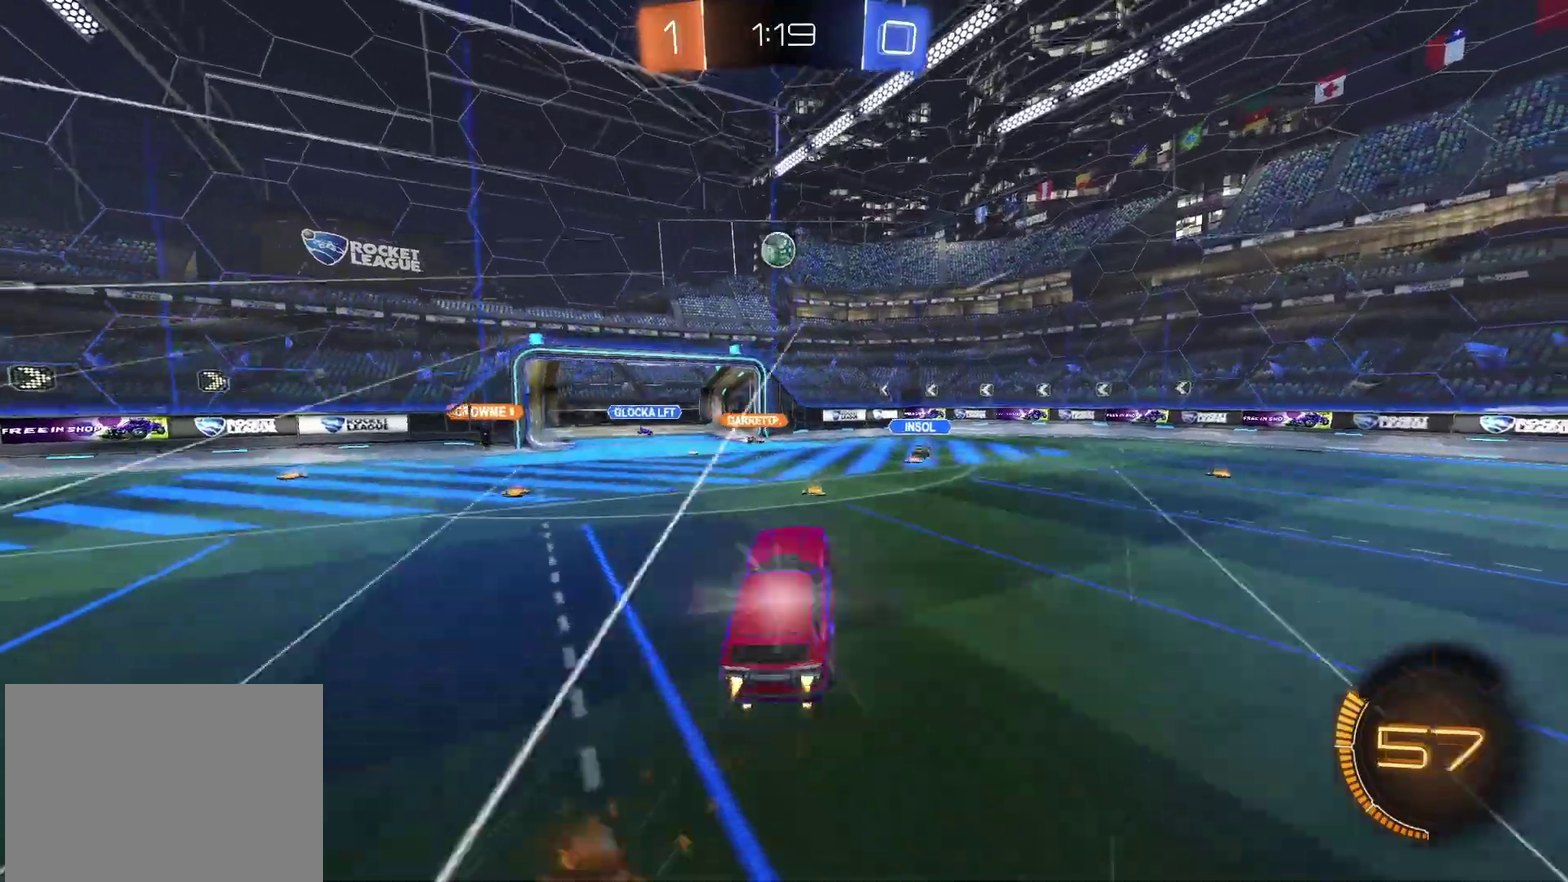
{"buttons": ["CIRCLE", "R2"], "left_stick": "right", "right_stick": "center", "events": [[117, "left_stick", "up-left"], [233, "CROSS", "up"], [317, "left_stick", "center"], [417, "left_stick", "right"]]}
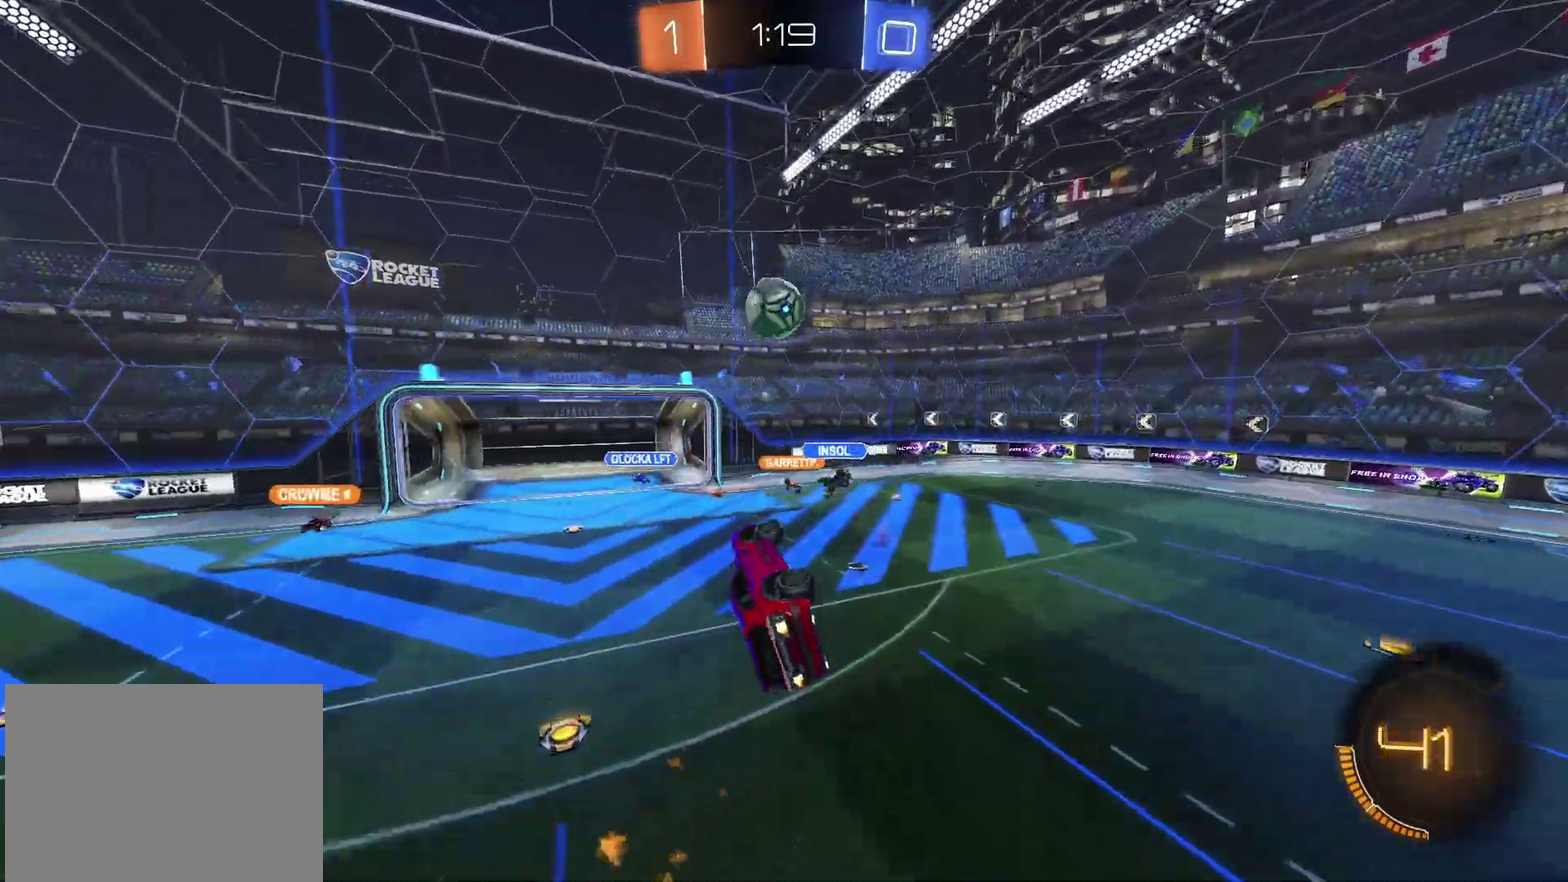
{"buttons": ["R2"], "left_stick": "up-left", "right_stick": "center", "events": [[83, "left_stick", "up-right"], [133, "left_stick", "center"], [200, "left_stick", "left"], [233, "CIRCLE", "up"], [283, "left_stick", "up-left"]]}
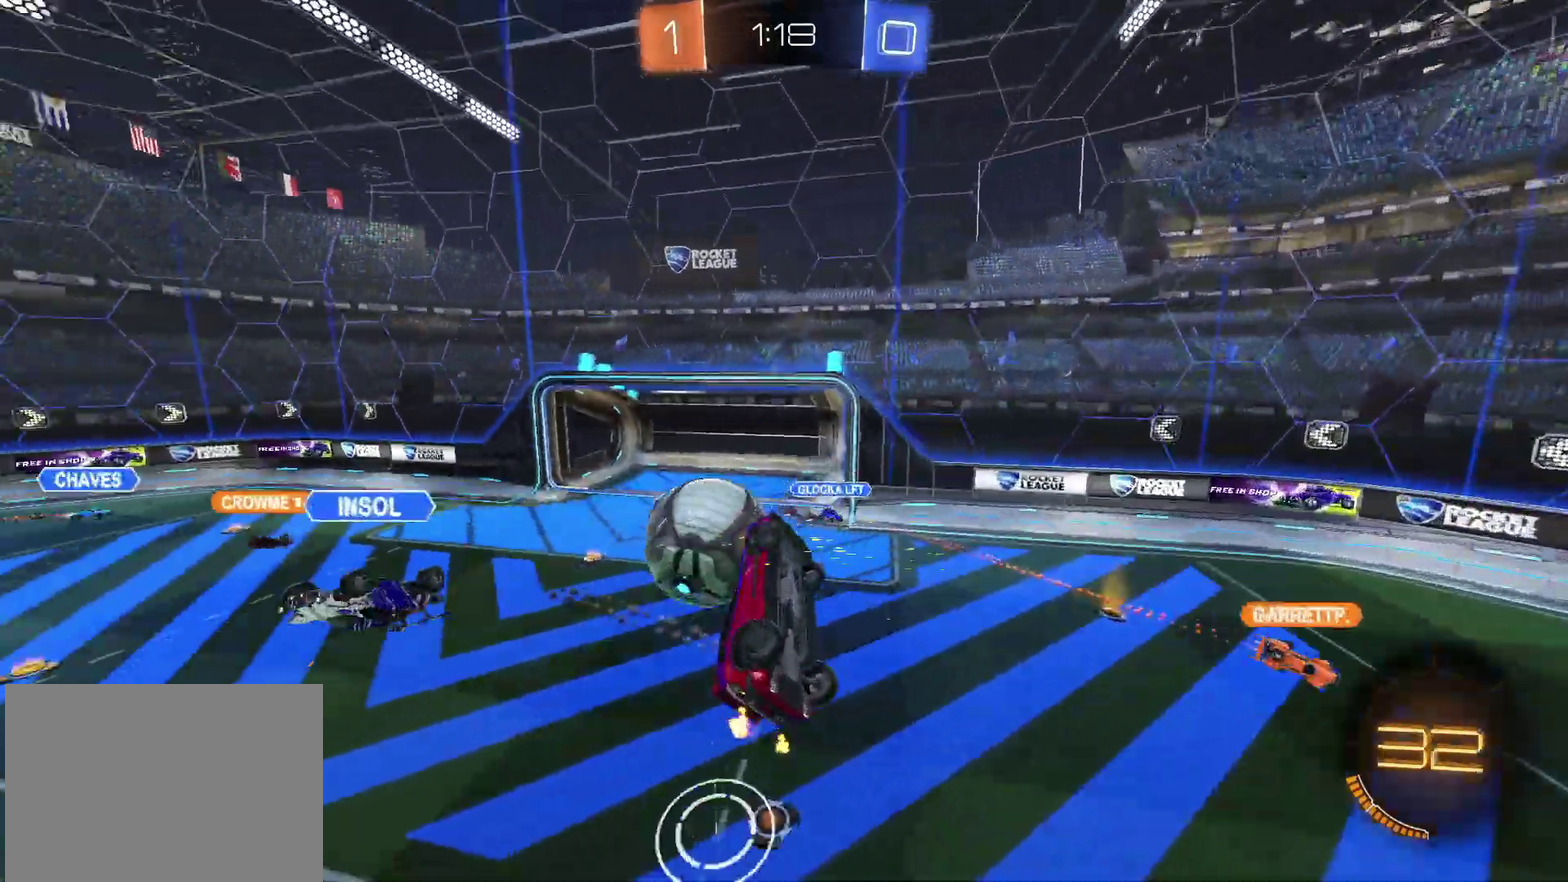
{"buttons": [], "left_stick": "right", "right_stick": "center", "events": [[33, "left_stick", "left"], [50, "R2", "up"], [167, "left_stick", "down-left"], [333, "left_stick", "down"], [383, "left_stick", "down-right"], [500, "left_stick", "right"]]}
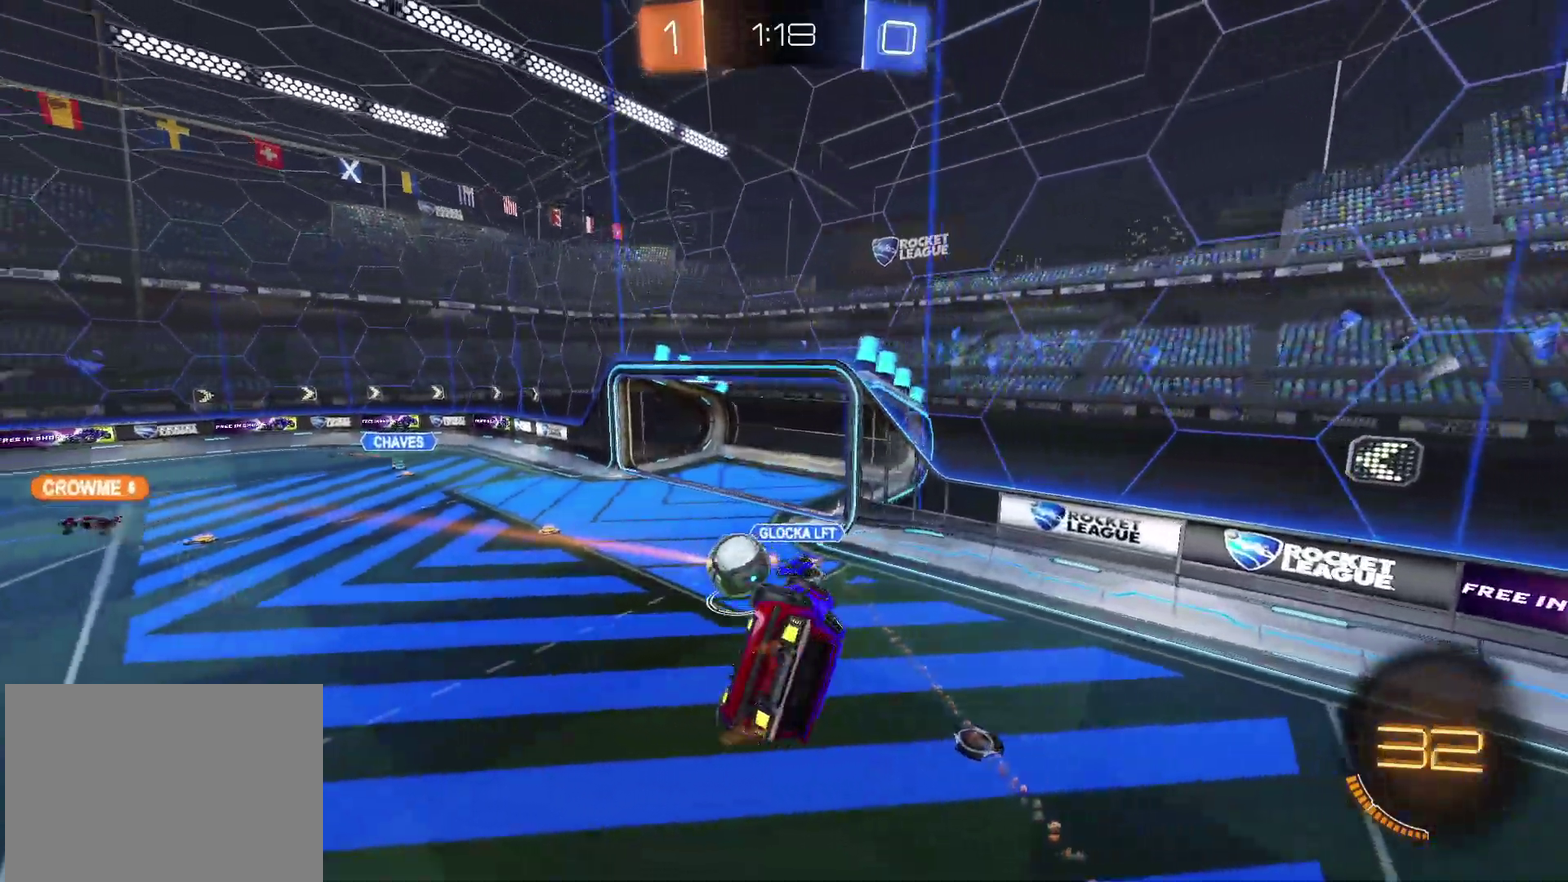
{"buttons": ["R2"], "left_stick": "center", "right_stick": "center", "events": [[50, "left_stick", "center"], [67, "R2", "down"], [283, "left_stick", "down-right"], [433, "left_stick", "center"]]}
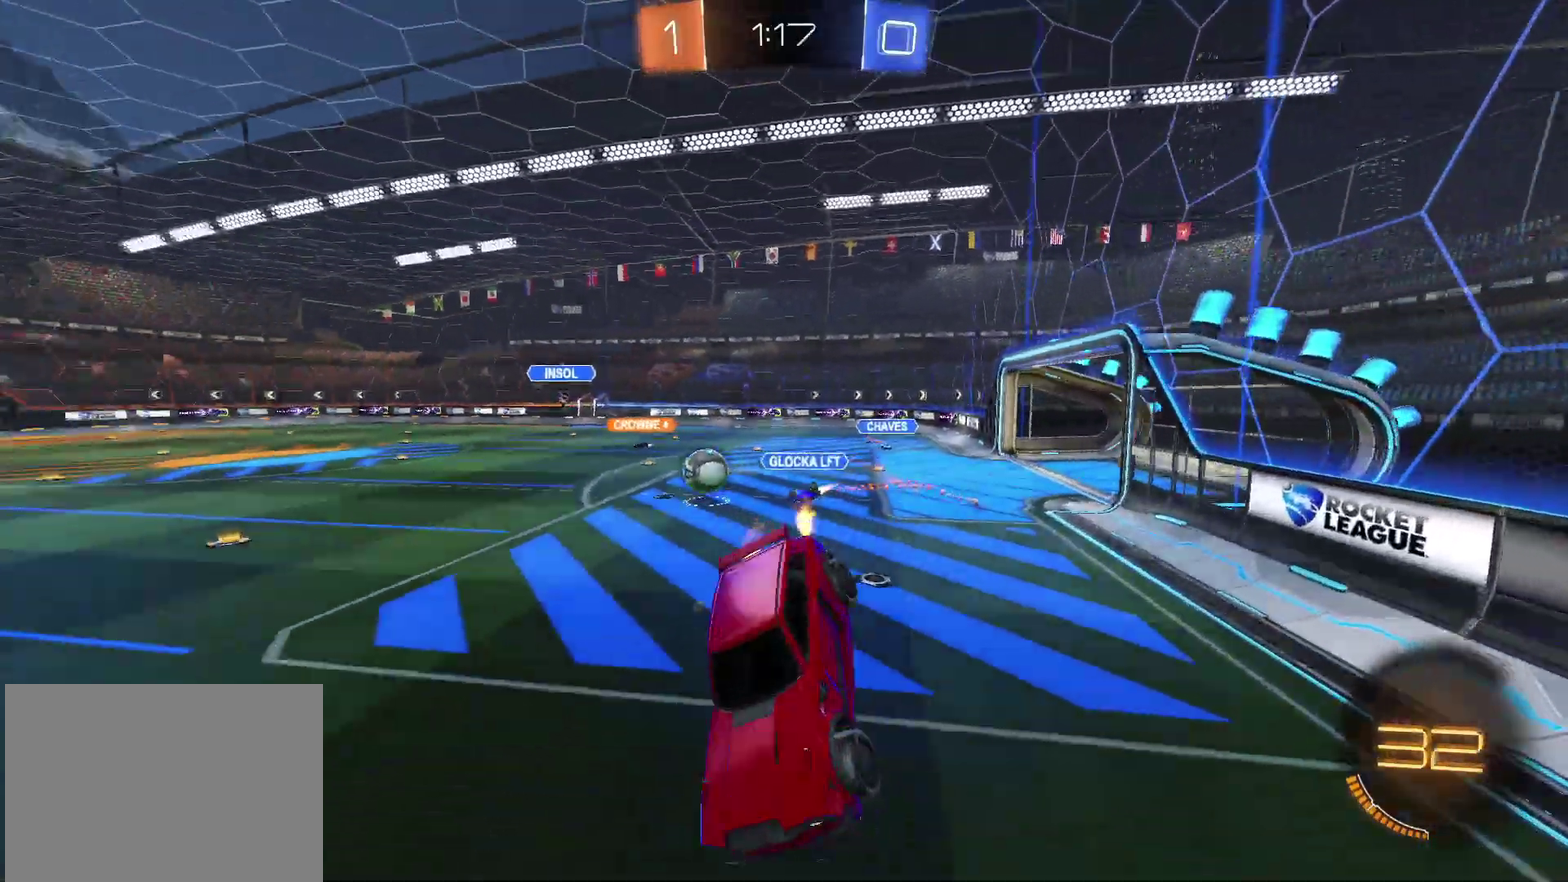
{"buttons": ["R2"], "left_stick": "center", "right_stick": "center", "events": [[167, "left_stick", "down-left"], [283, "left_stick", "center"]]}
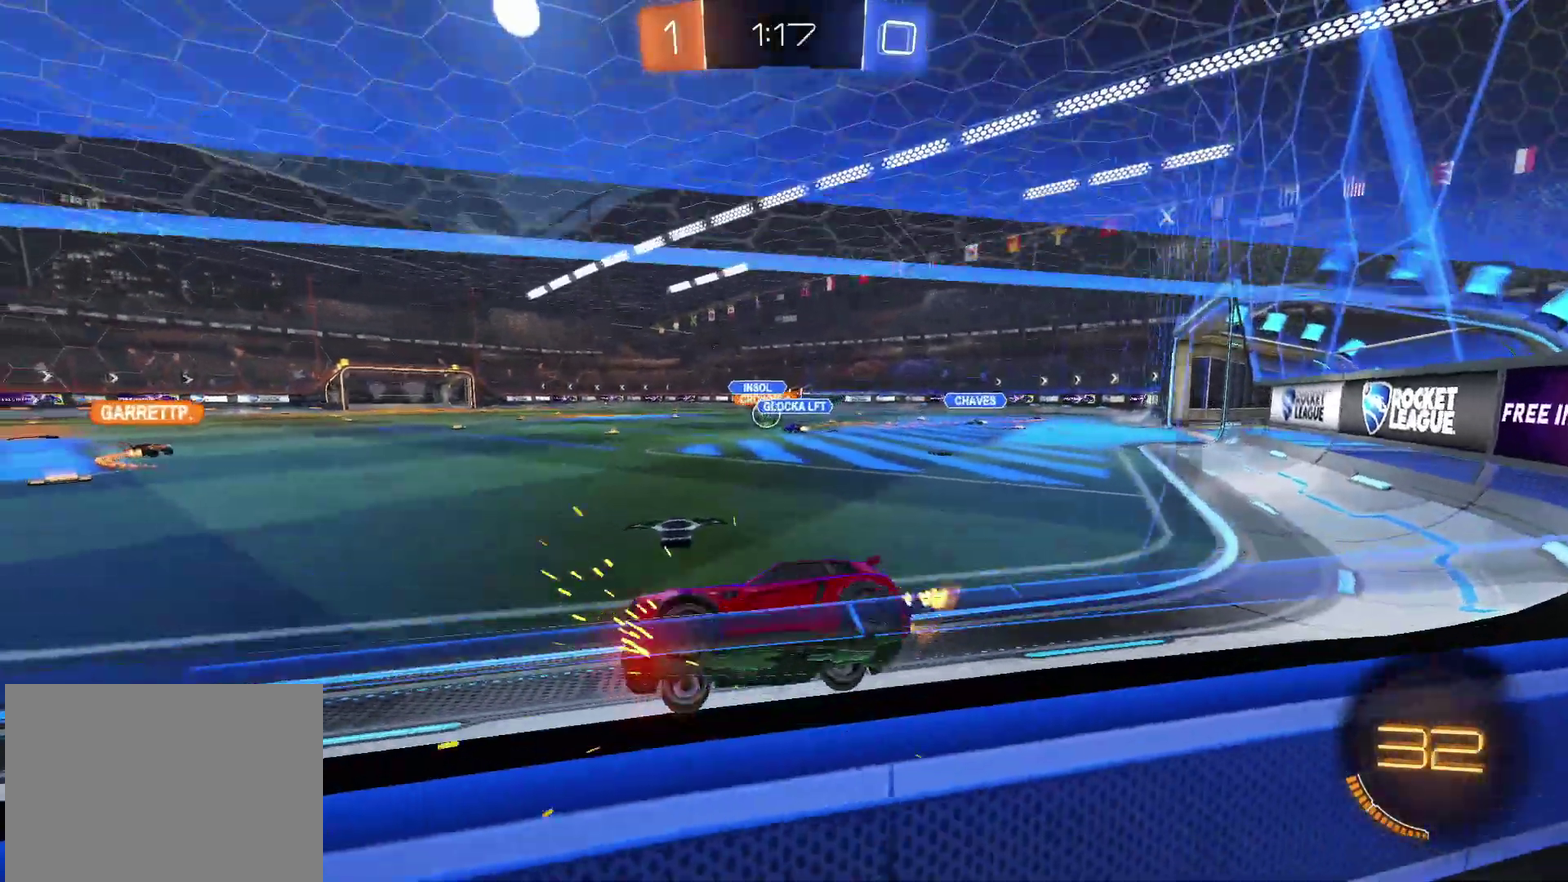
{"buttons": ["R2"], "left_stick": "up-right", "right_stick": "center", "events": [[117, "left_stick", "up-right"], [317, "left_stick", "center"], [400, "left_stick", "up-right"]]}
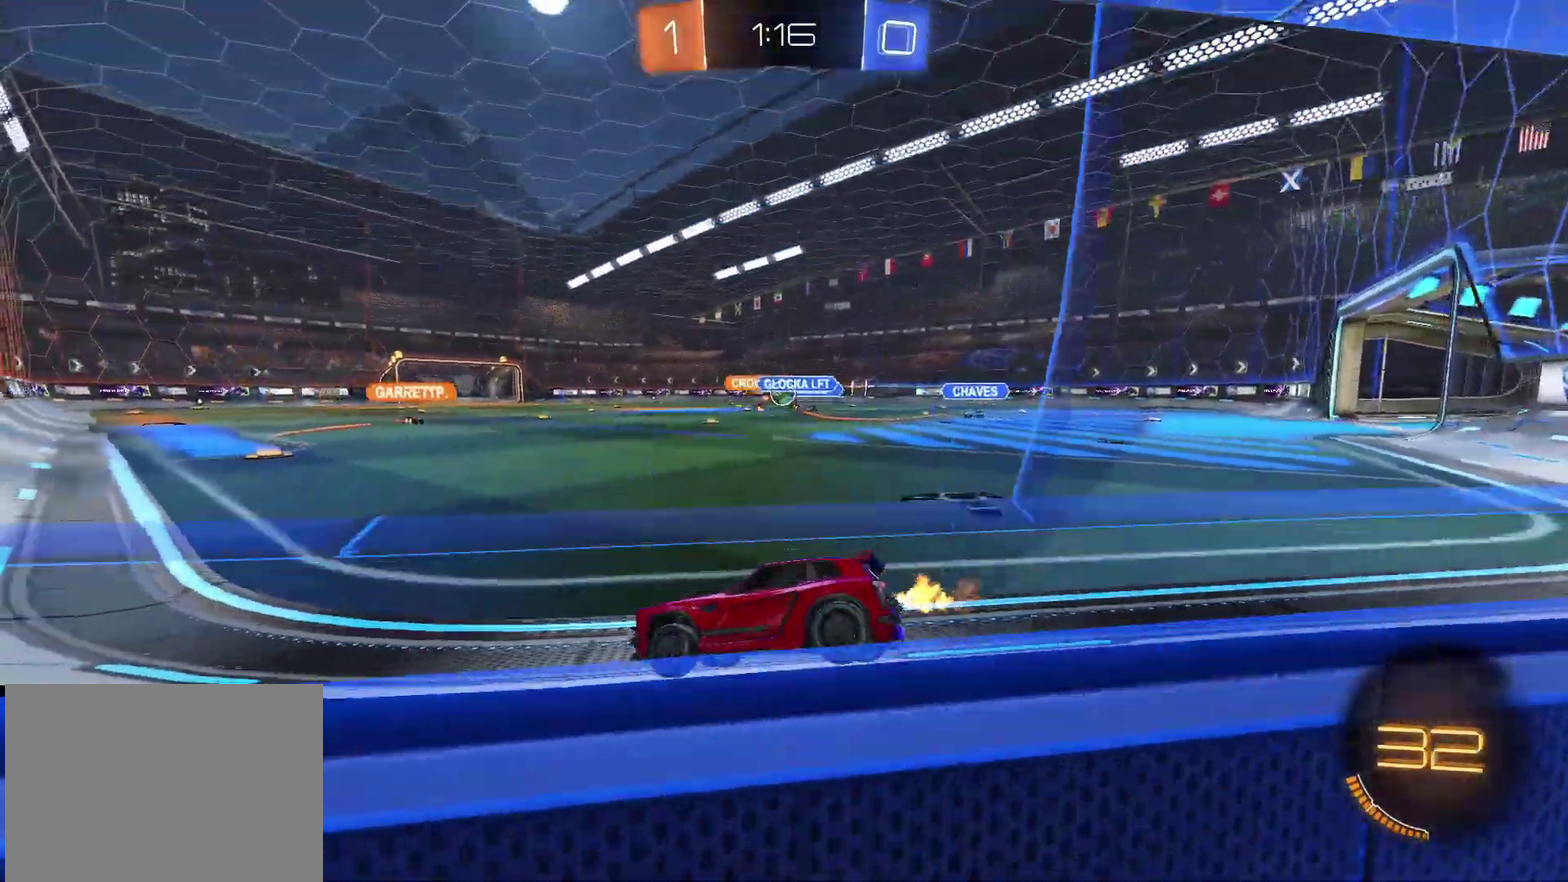
{"buttons": ["CROSS", "CIRCLE", "R2"], "left_stick": "up-right", "right_stick": "center", "events": [[100, "left_stick", "center"], [217, "CIRCLE", "down"], [250, "left_stick", "up-right"], [300, "left_stick", "center"], [383, "left_stick", "left"], [483, "CROSS", "down"], [483, "left_stick", "up-right"]]}
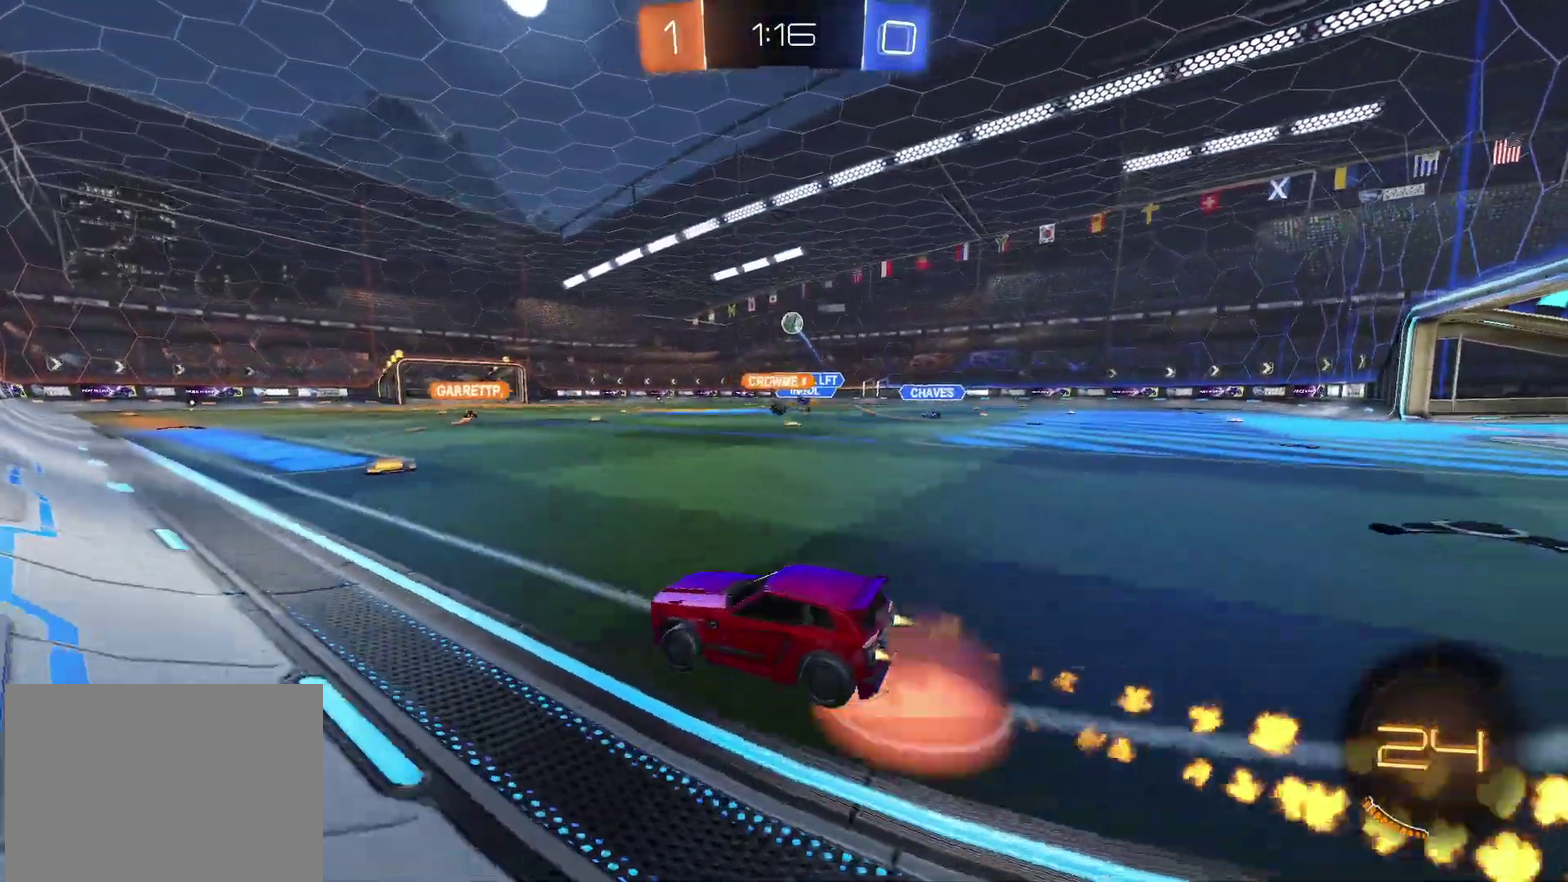
{"buttons": ["TRIANGLE", "R2"], "left_stick": "down-right", "right_stick": "center", "events": [[133, "left_stick", "down"], [200, "TRIANGLE", "down"], [233, "CROSS", "up"], [317, "TRIANGLE", "up"], [333, "CIRCLE", "up"], [433, "TRIANGLE", "down"], [483, "left_stick", "down-right"]]}
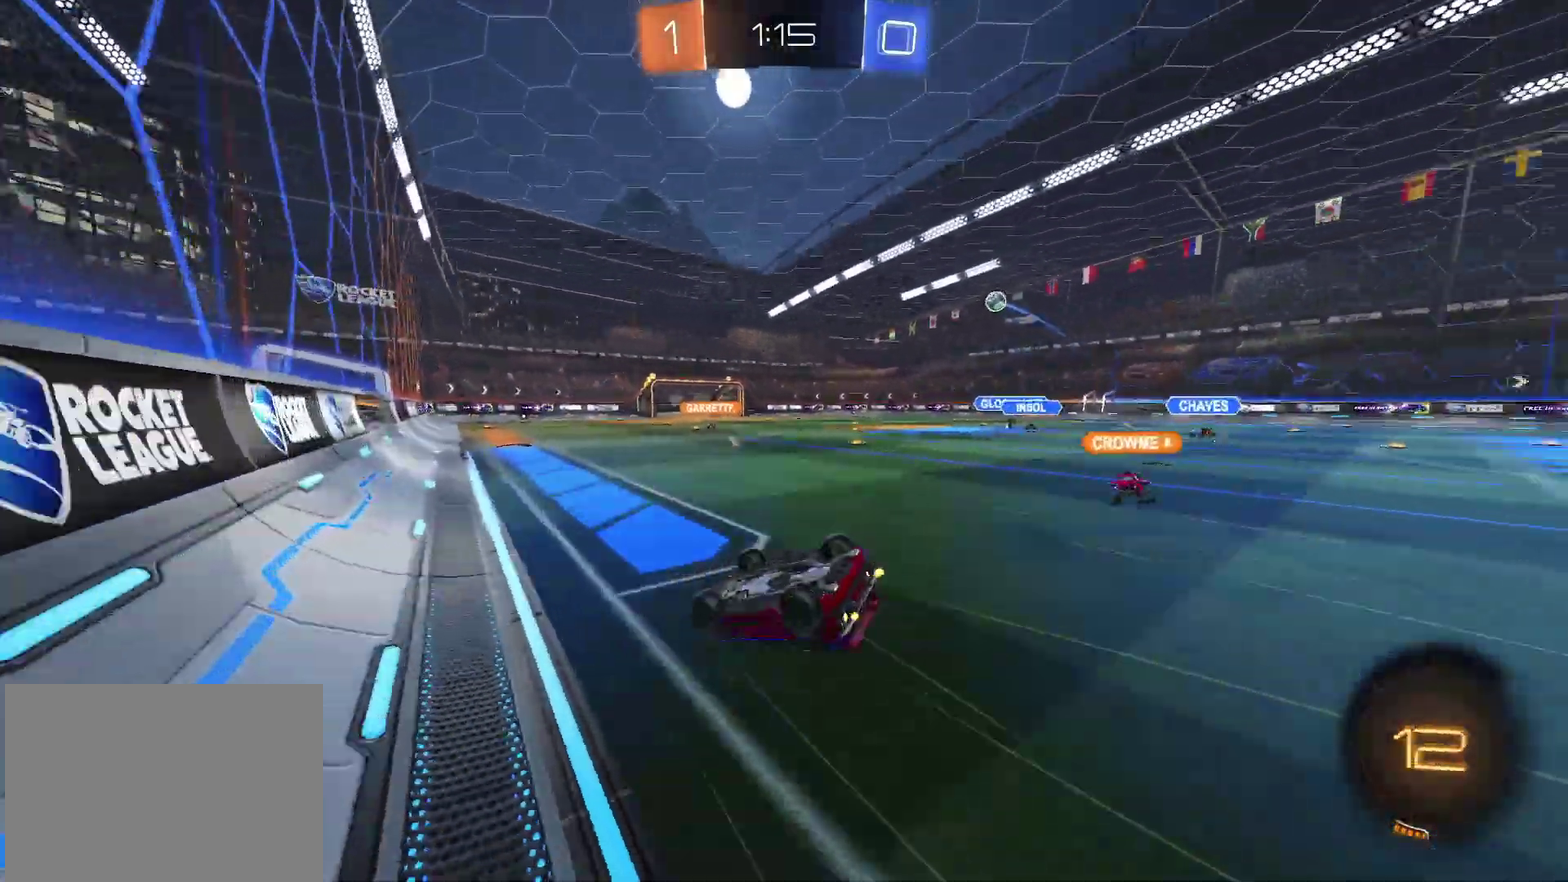
{"buttons": ["R2"], "left_stick": "right", "right_stick": "center", "events": [[83, "TRIANGLE", "up"], [450, "left_stick", "right"]]}
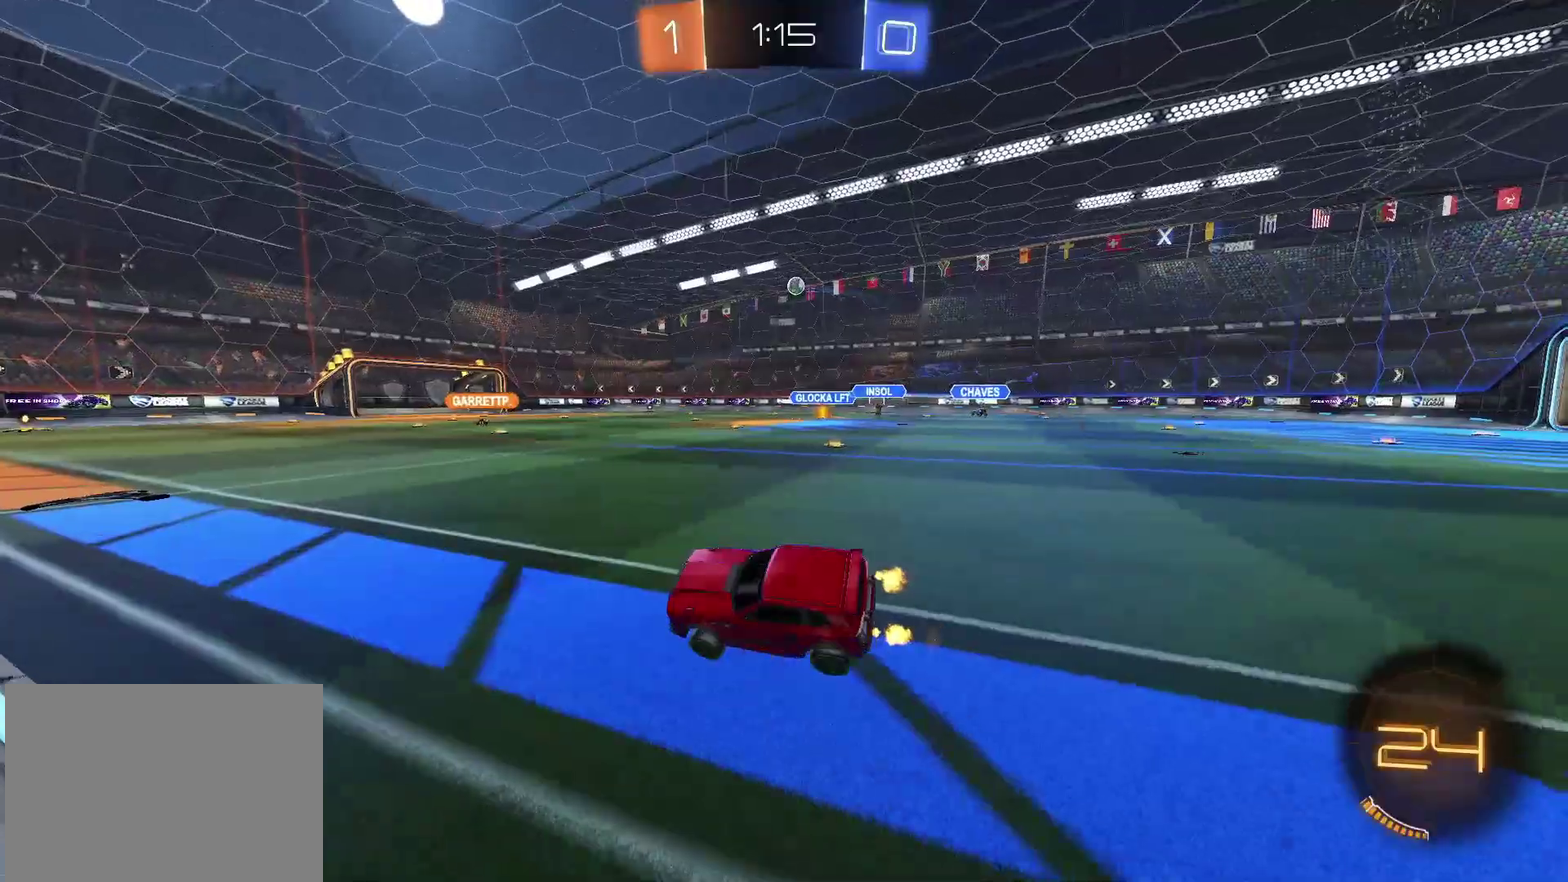
{"buttons": ["R2"], "left_stick": "center", "right_stick": "center", "events": [[67, "left_stick", "center"]]}
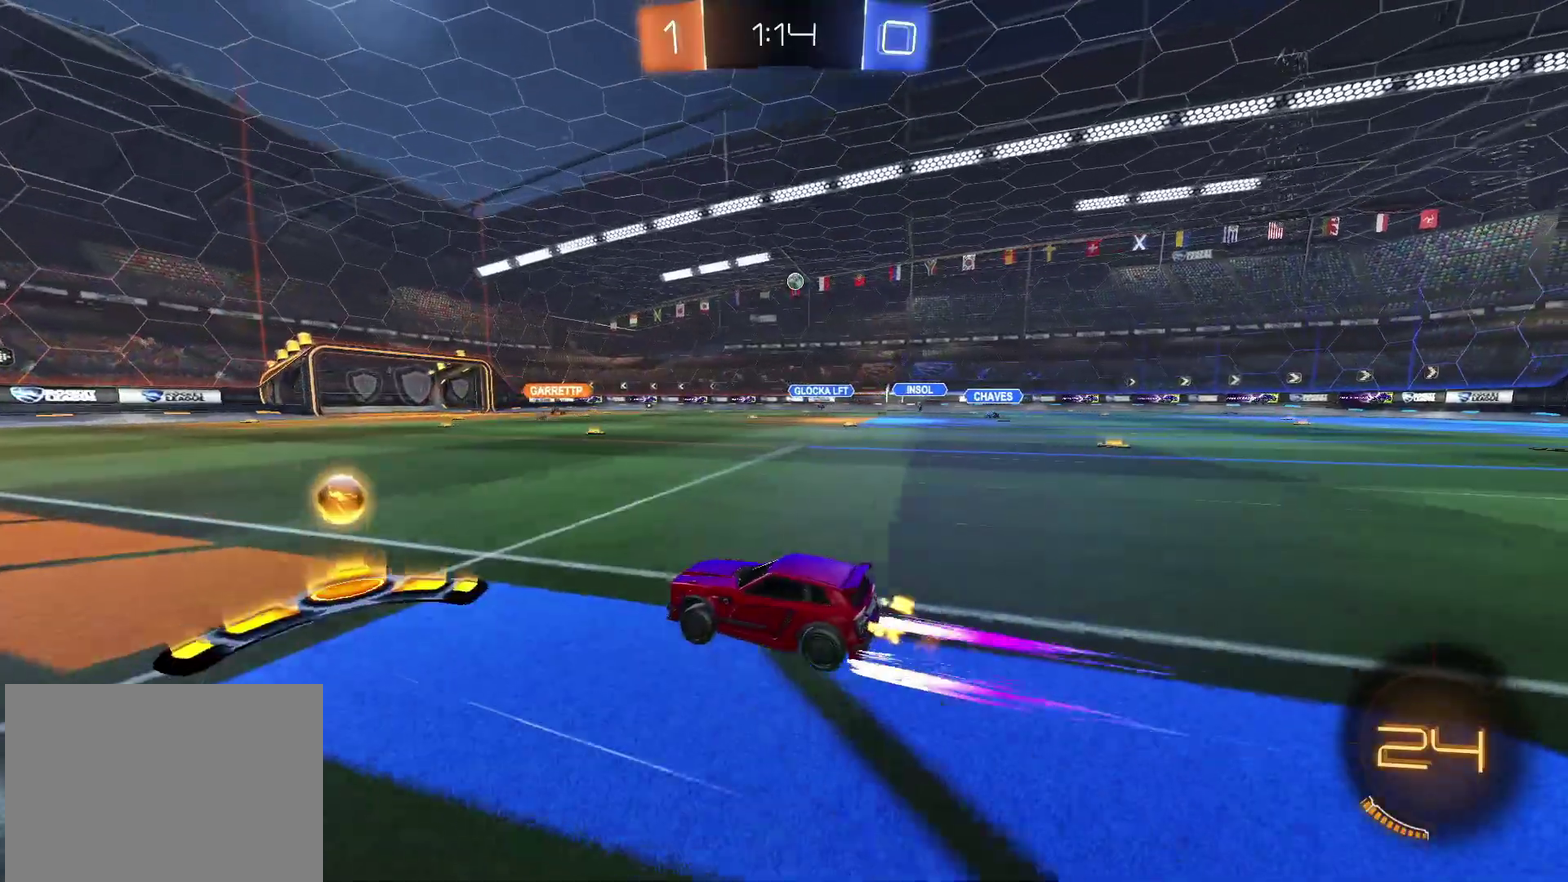
{"buttons": ["R2"], "left_stick": "center", "right_stick": "center", "events": [[233, "left_stick", "up-right"], [483, "left_stick", "center"]]}
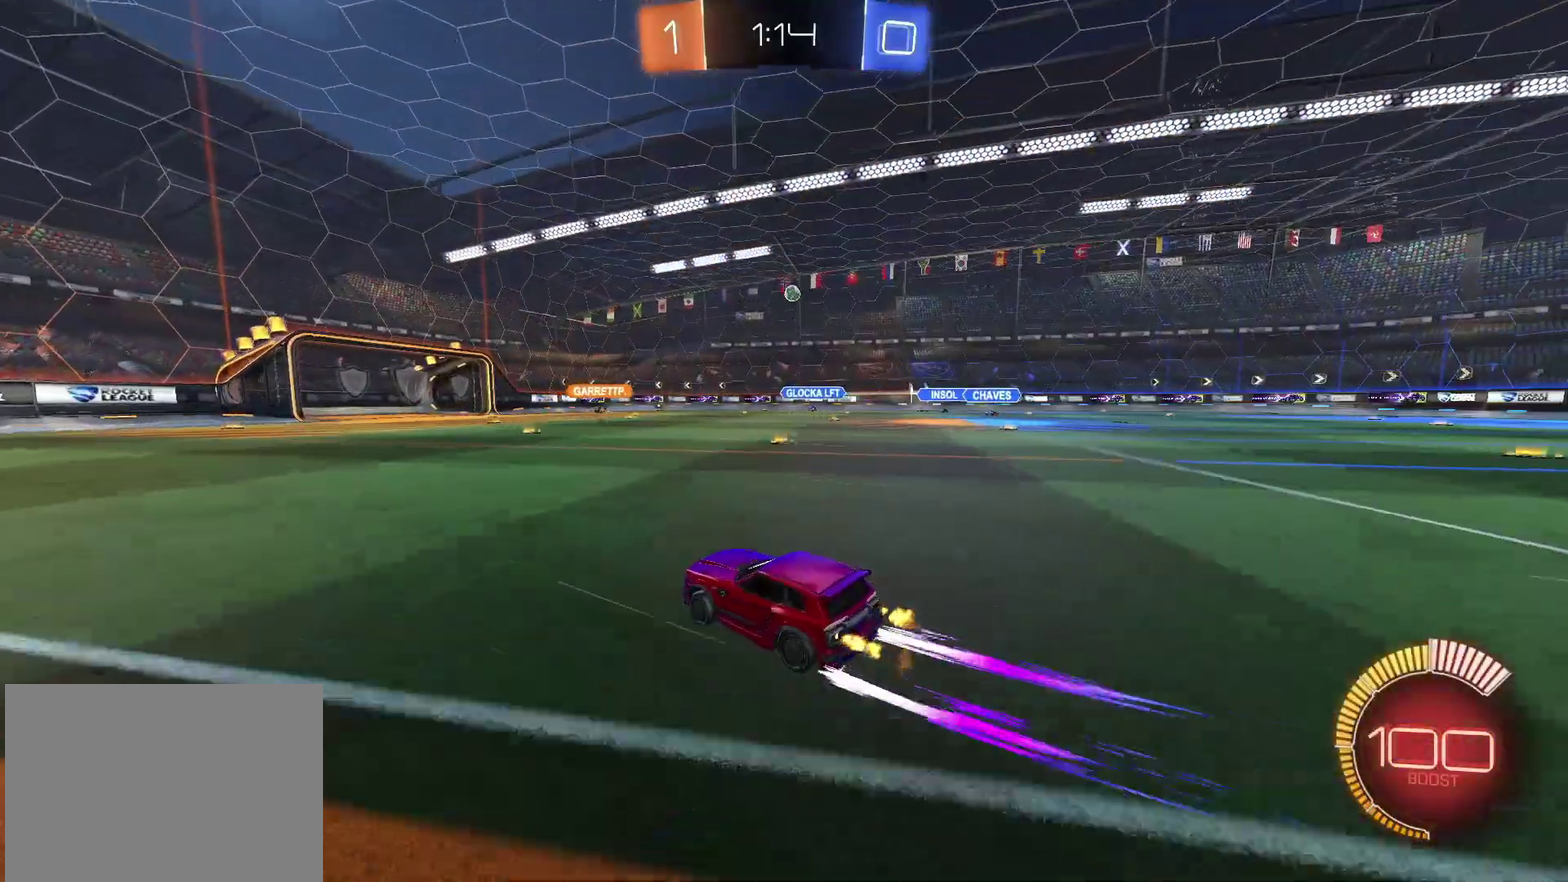
{"buttons": ["R2"], "left_stick": "center", "right_stick": "center", "events": []}
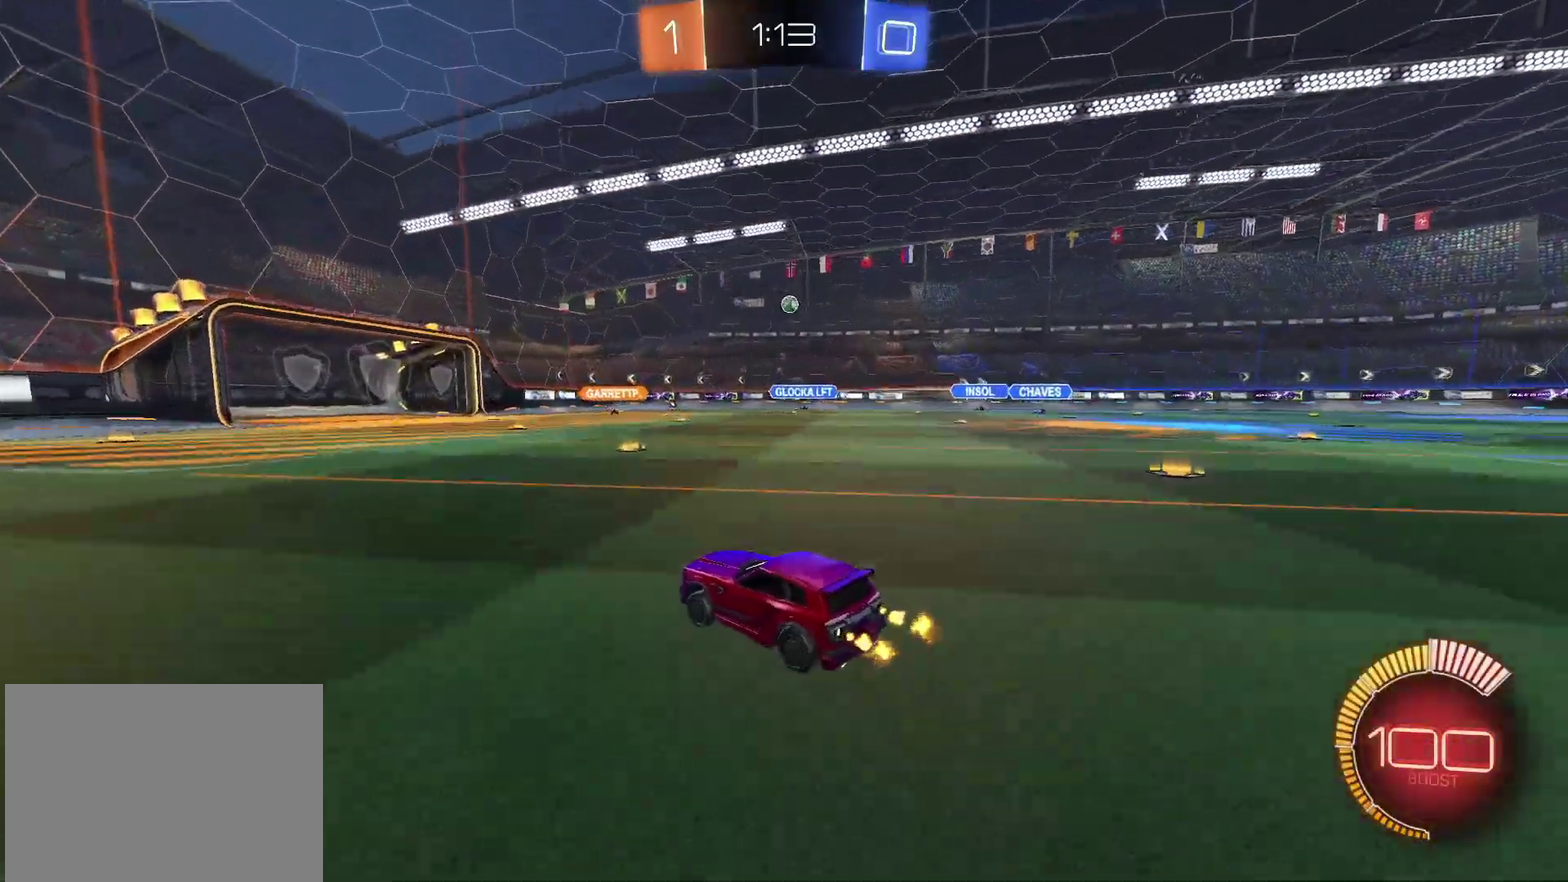
{"buttons": ["CIRCLE", "R2"], "left_stick": "up-right", "right_stick": "center", "events": [[183, "left_stick", "up-right"], [283, "left_stick", "center"], [433, "CIRCLE", "down"], [433, "left_stick", "up-right"]]}
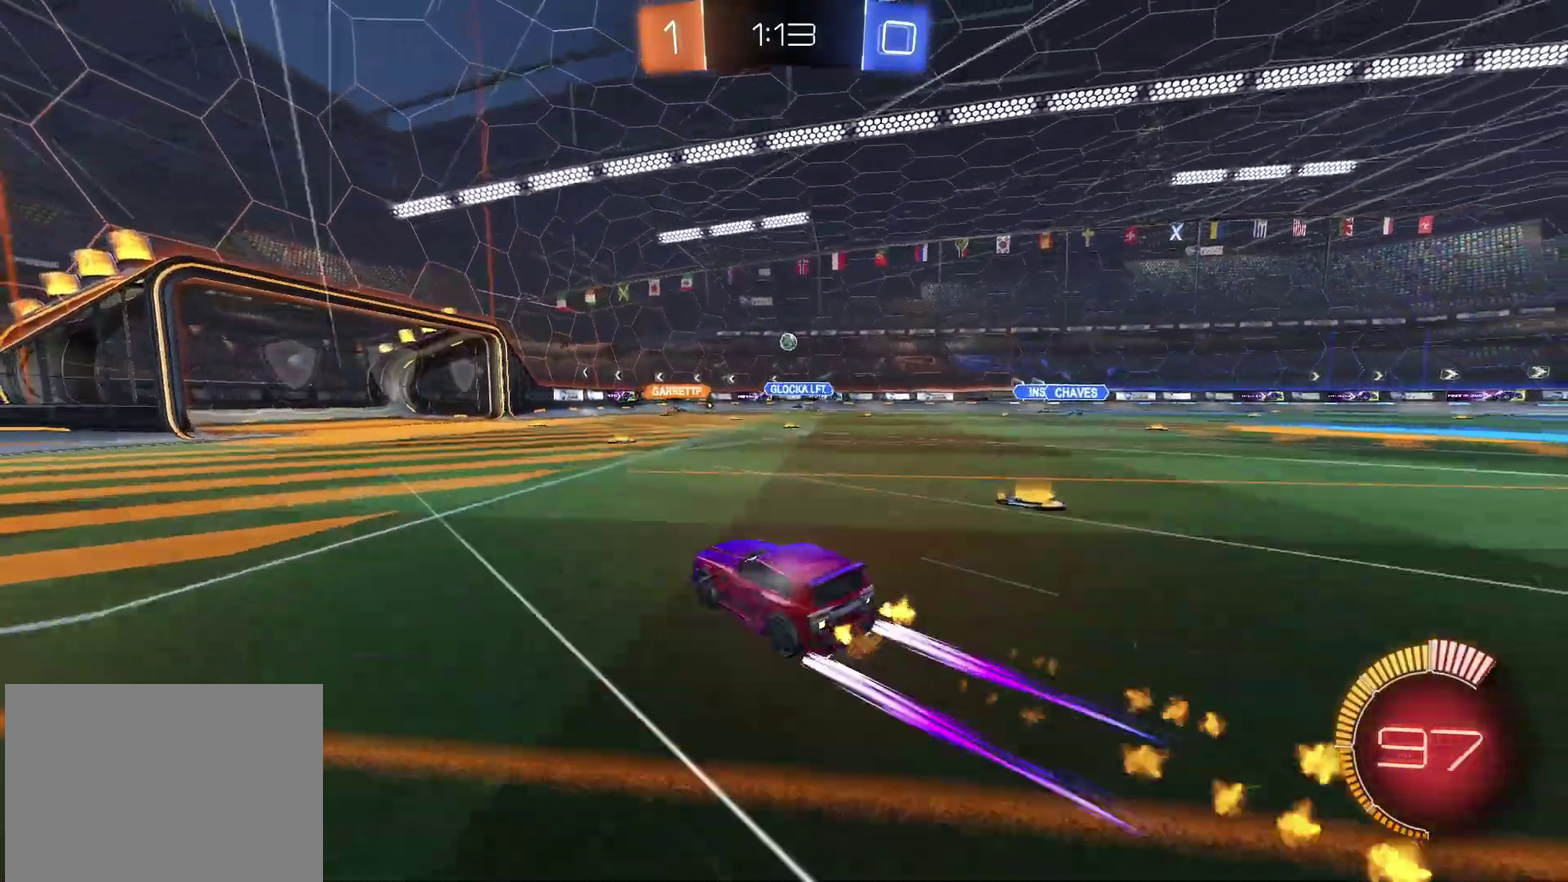
{"buttons": ["R2"], "left_stick": "left", "right_stick": "center", "events": [[33, "CIRCLE", "up"], [100, "left_stick", "center"], [267, "left_stick", "up-right"], [350, "left_stick", "center"], [417, "left_stick", "left"]]}
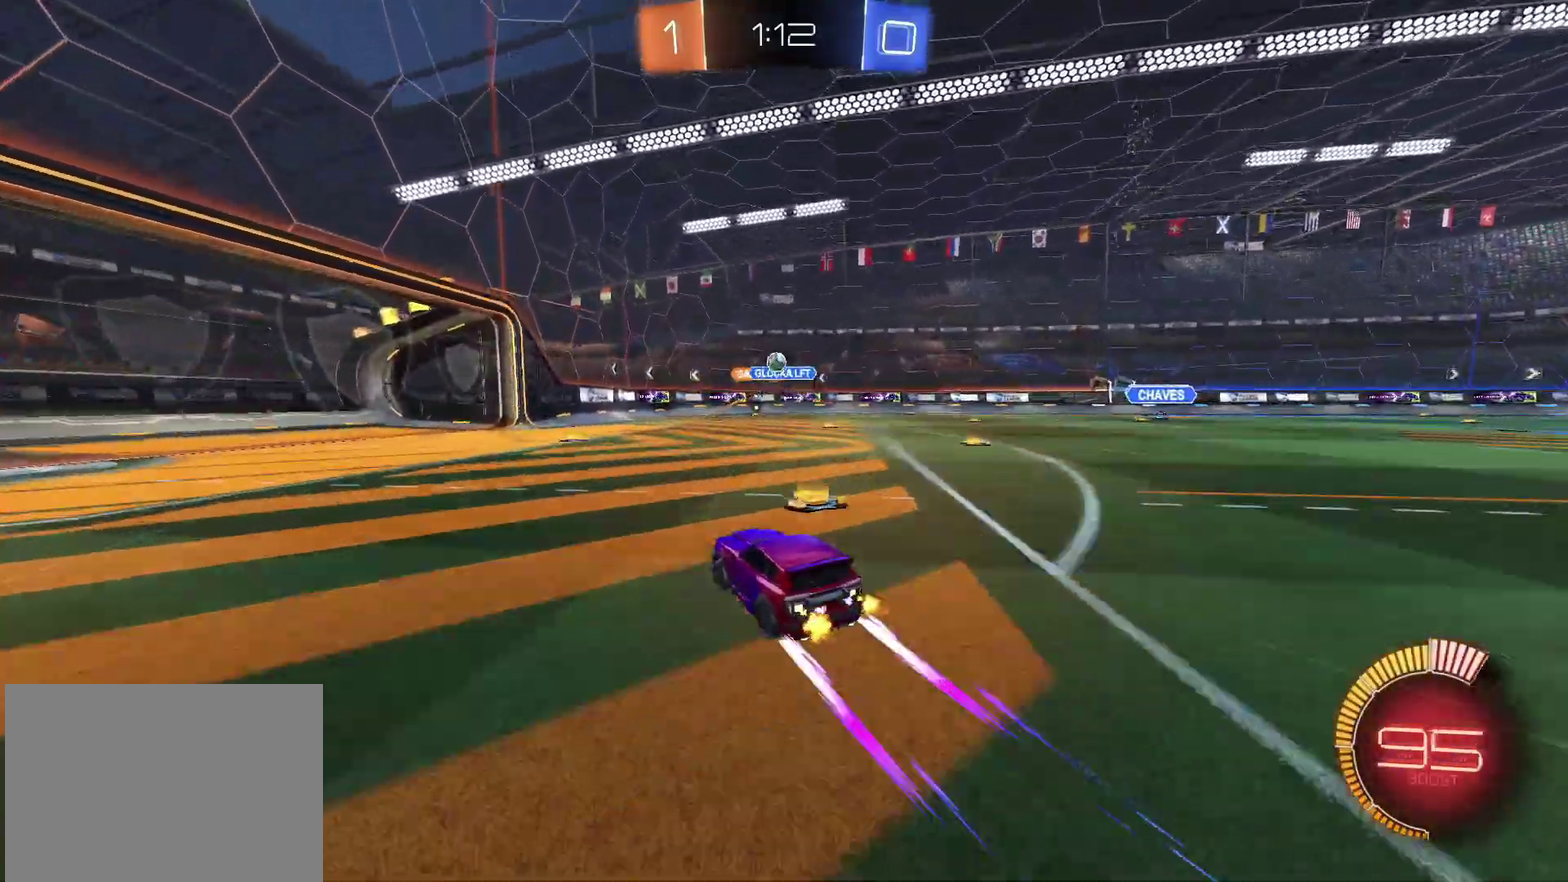
{"buttons": ["L2"], "left_stick": "right", "right_stick": "center", "events": [[83, "left_stick", "center"], [133, "left_stick", "left"], [183, "L2", "down"], [183, "left_stick", "center"], [217, "R2", "up"], [283, "left_stick", "right"]]}
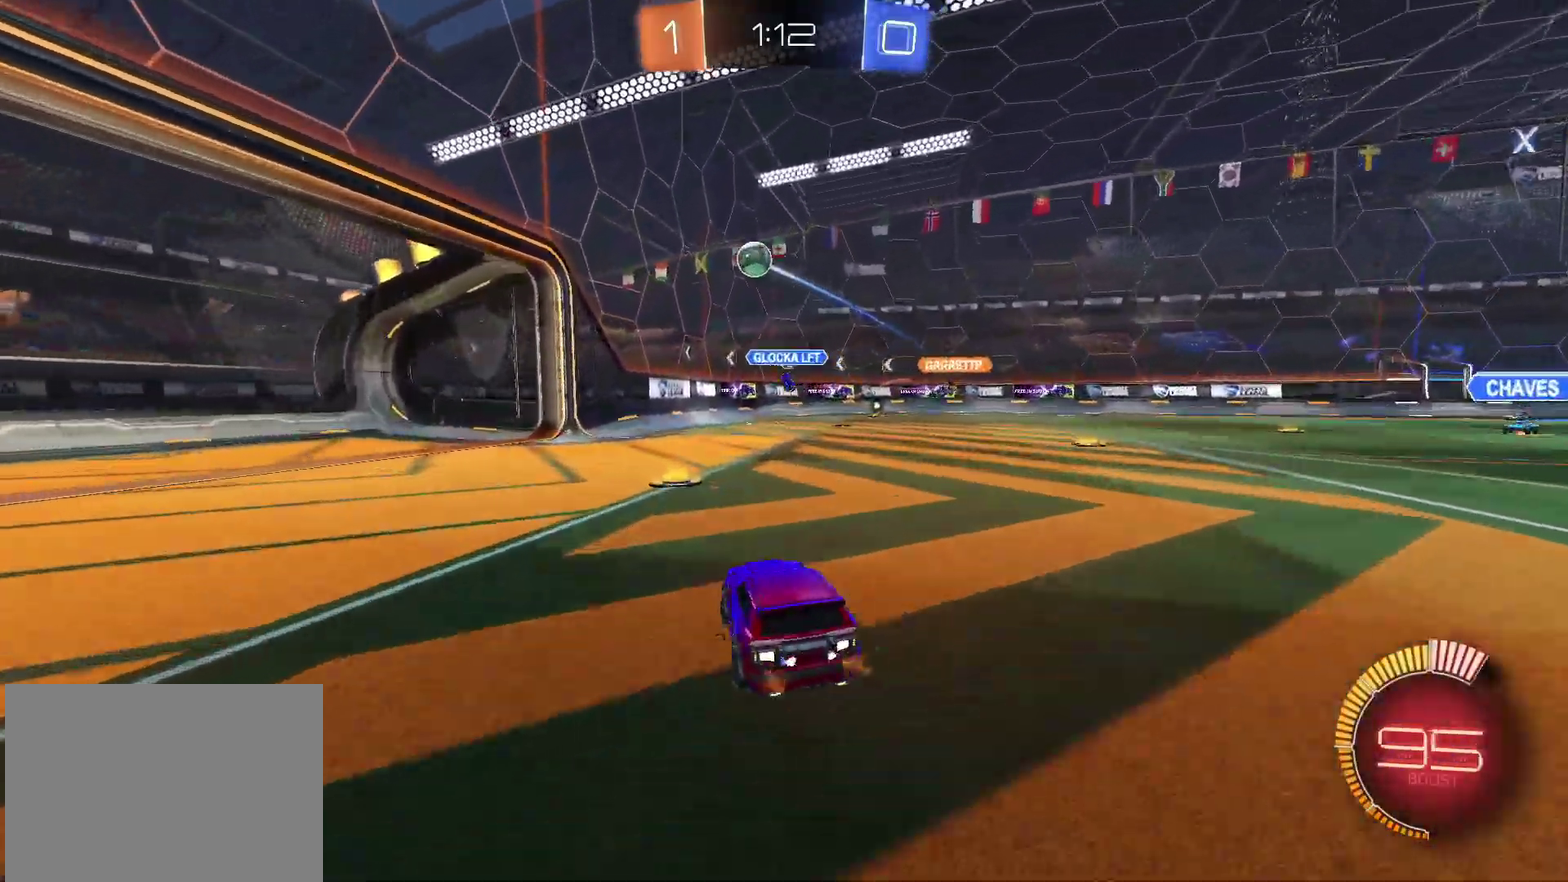
{"buttons": ["R2"], "left_stick": "down-right", "right_stick": "center"}
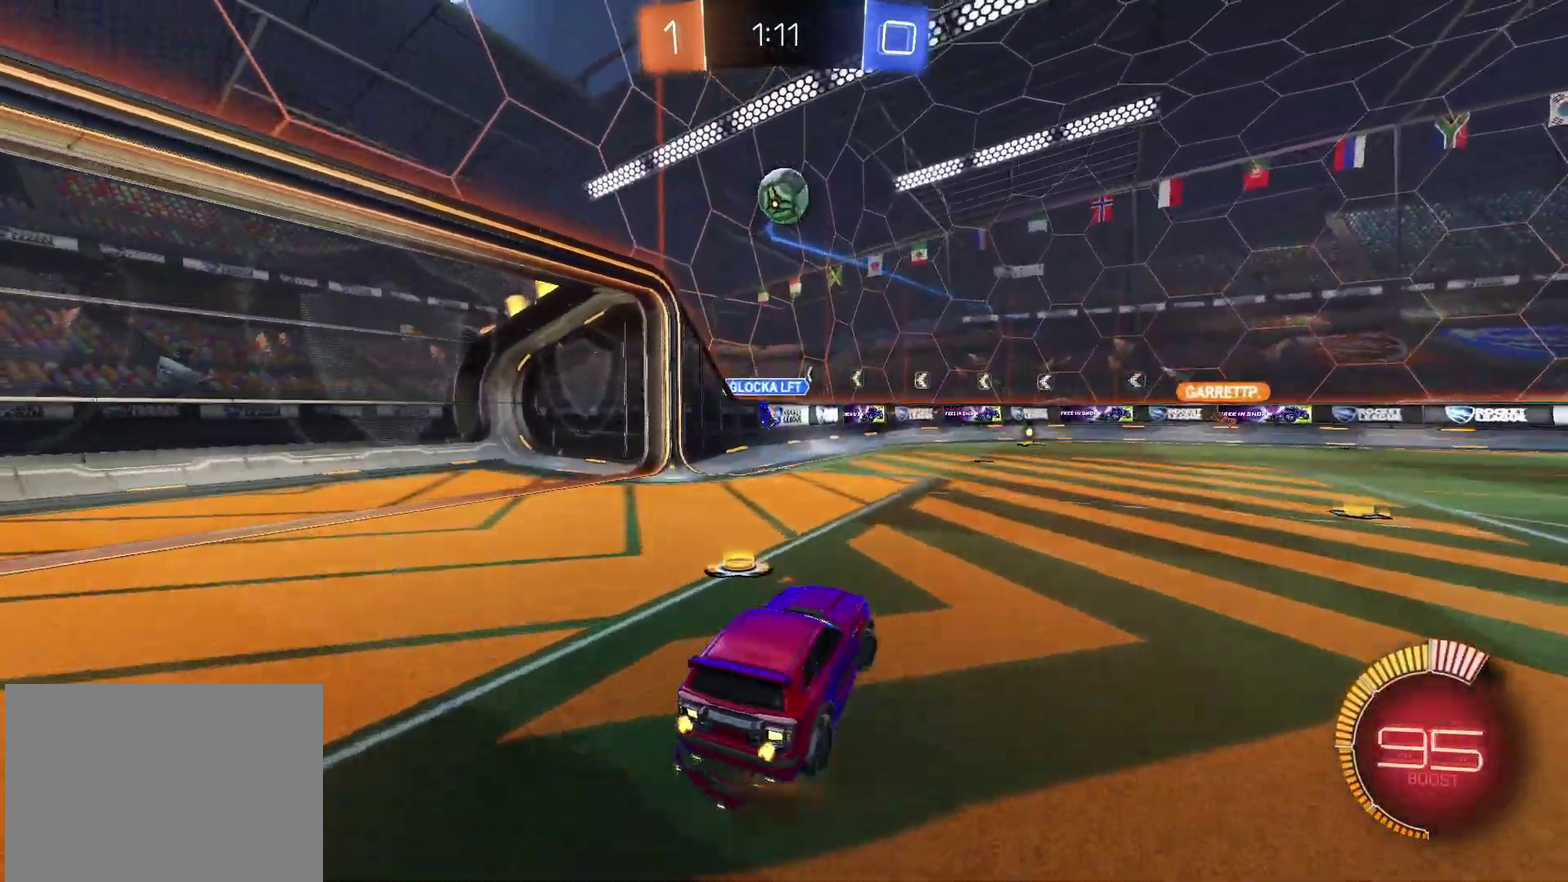
{"buttons": ["CROSS", "CIRCLE", "R2"], "left_stick": "center", "right_stick": "center"}
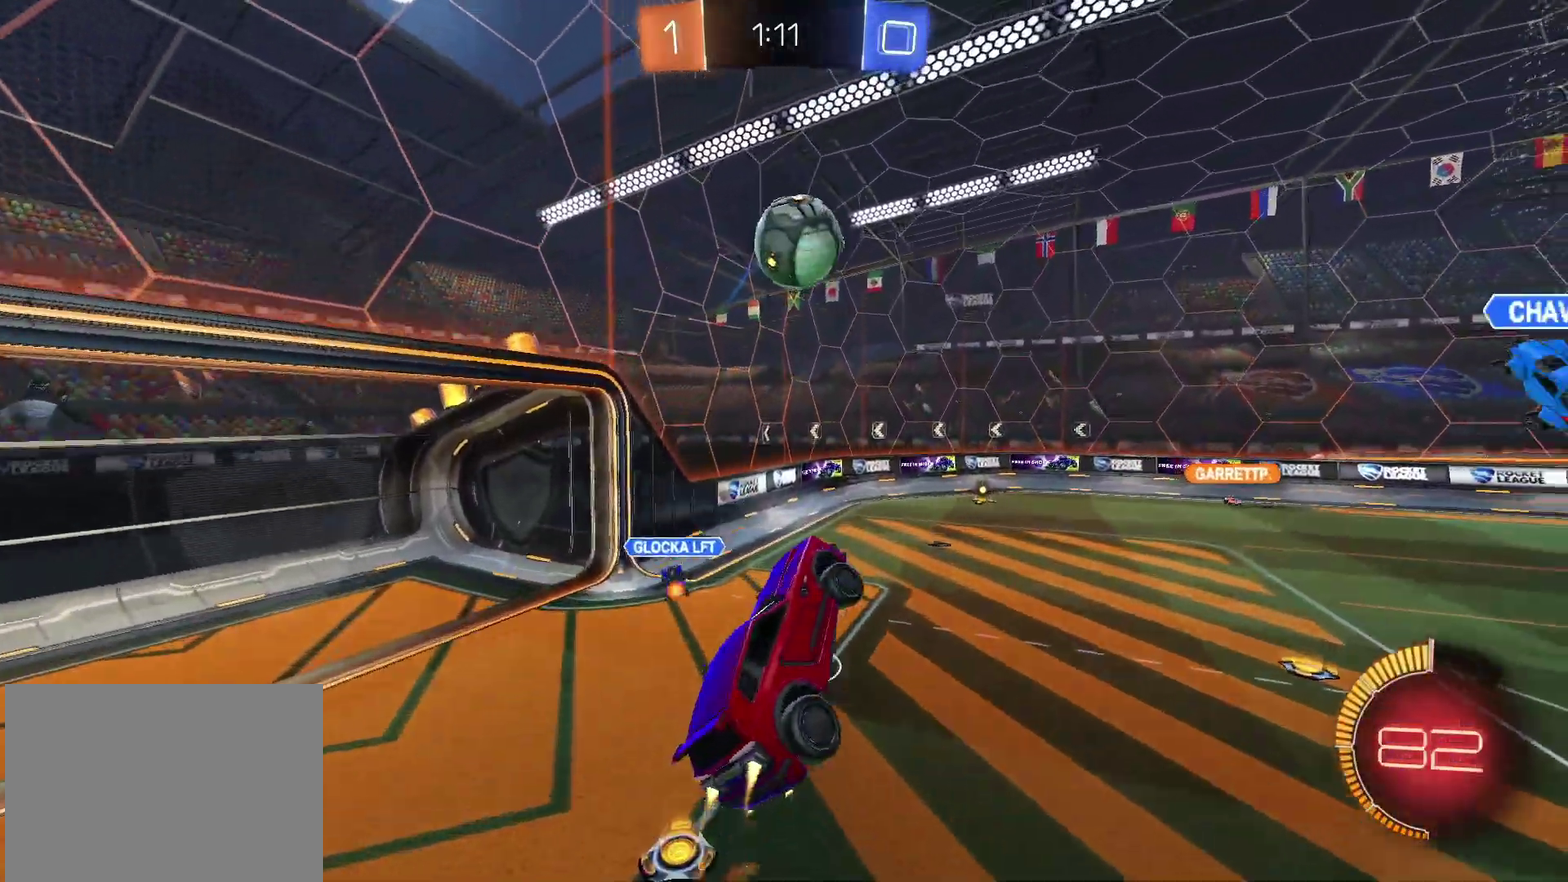
{"buttons": ["CROSS", "CIRCLE", "R2"], "left_stick": "up", "right_stick": "center", "events": [[17, "left_stick", "up-left"], [167, "left_stick", "down-left"], [267, "left_stick", "down"], [383, "left_stick", "up-right"], [433, "left_stick", "up"]]}
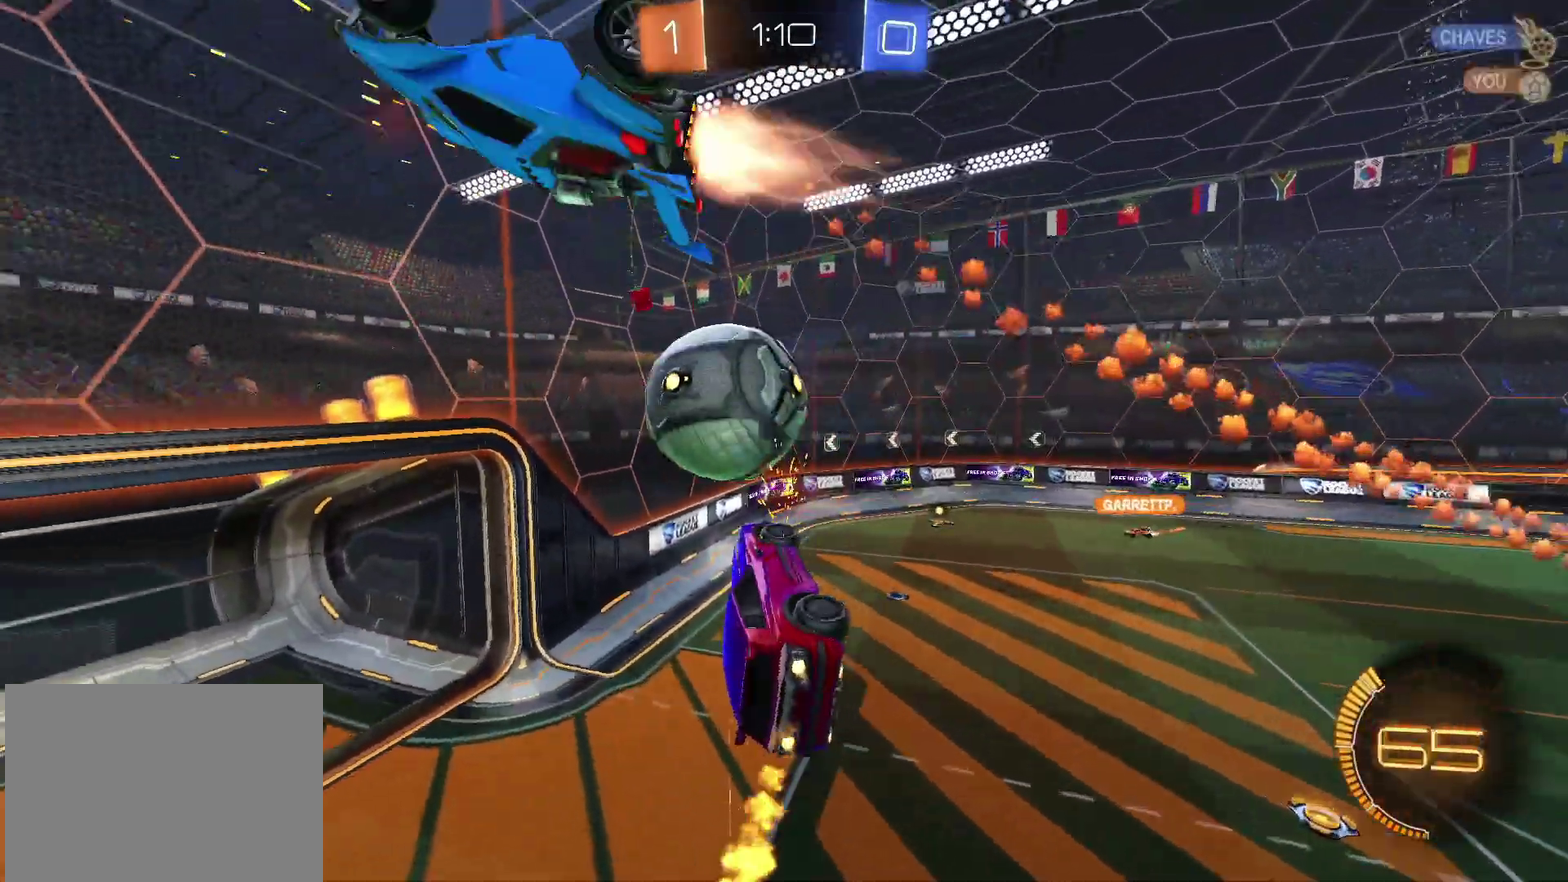
{"buttons": ["R2"], "left_stick": "down-left", "right_stick": "center", "events": [[33, "left_stick", "up-left"], [100, "left_stick", "left"], [167, "CROSS", "up"], [183, "CIRCLE", "up"], [417, "left_stick", "down-left"]]}
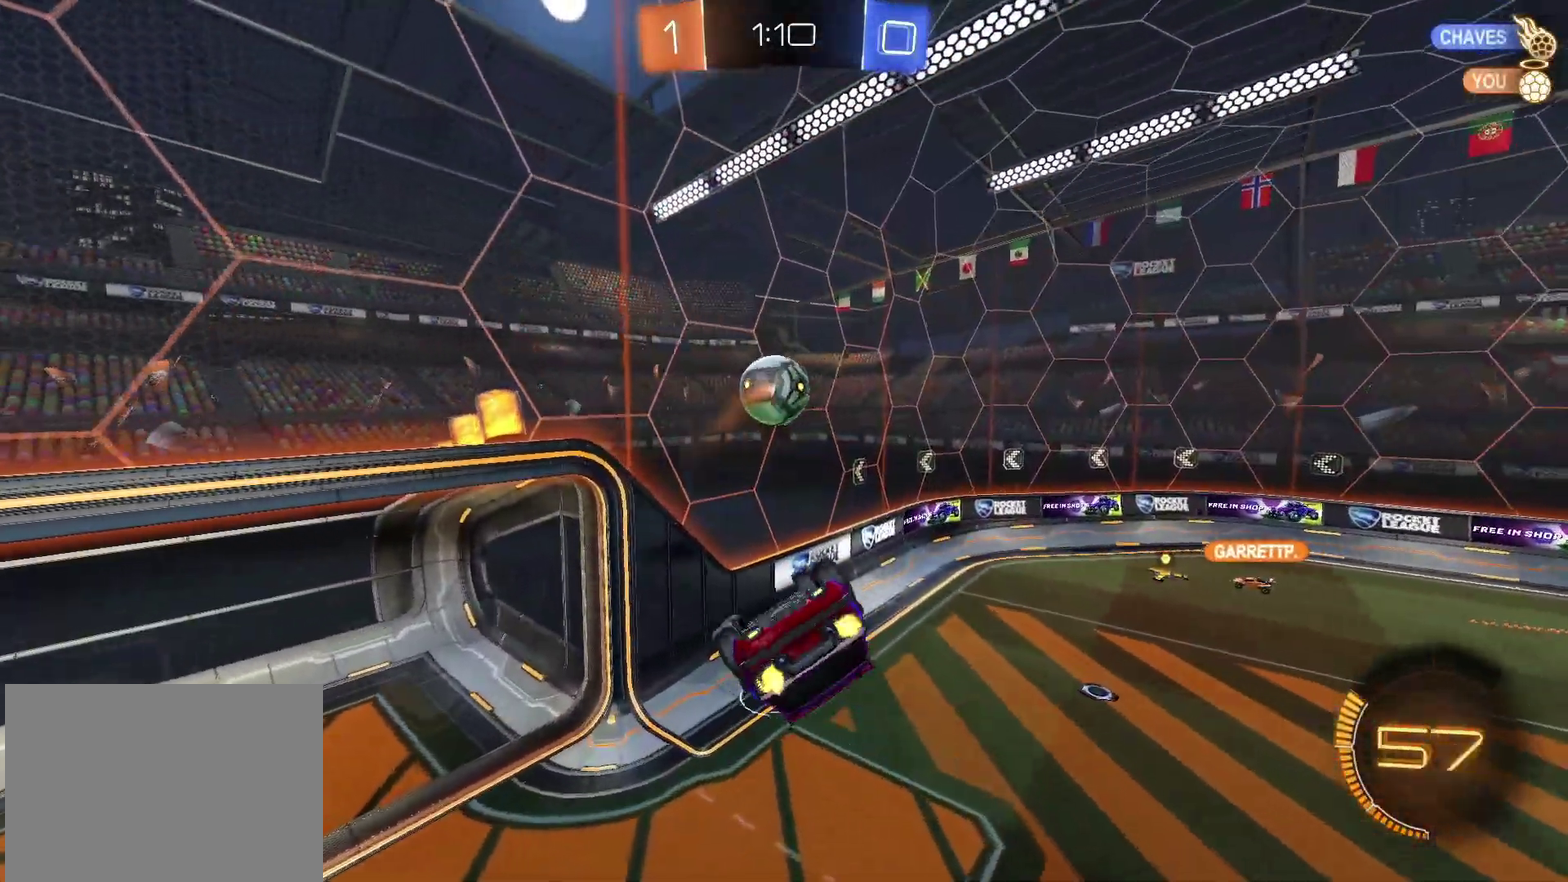
{"buttons": ["R2"], "left_stick": "center", "right_stick": "center", "events": [[200, "left_stick", "center"]]}
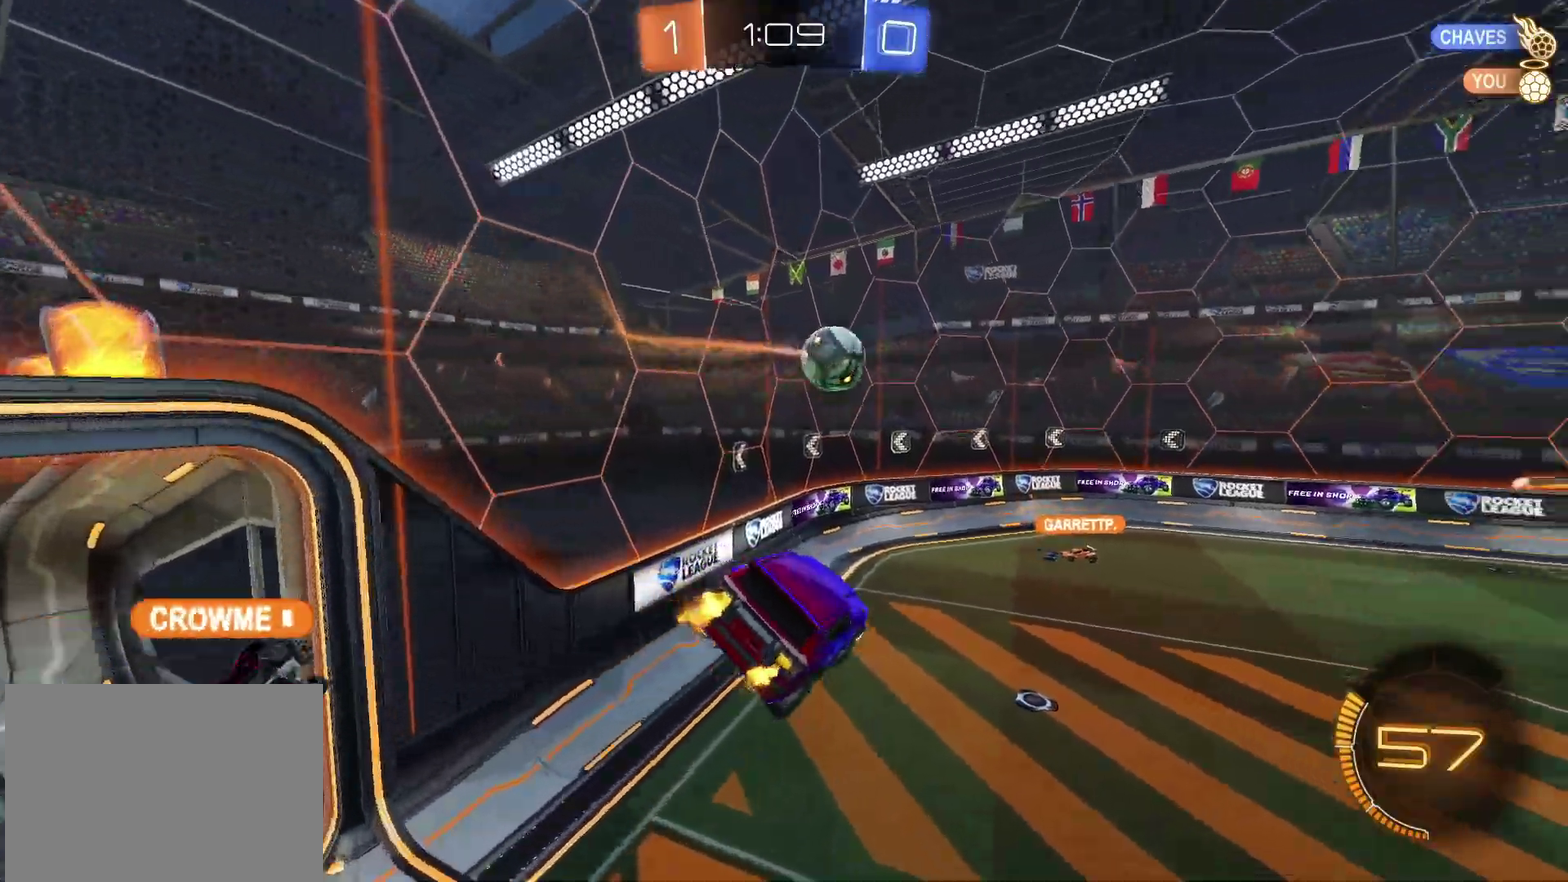
{"buttons": ["R2"], "left_stick": "center", "right_stick": "center", "events": []}
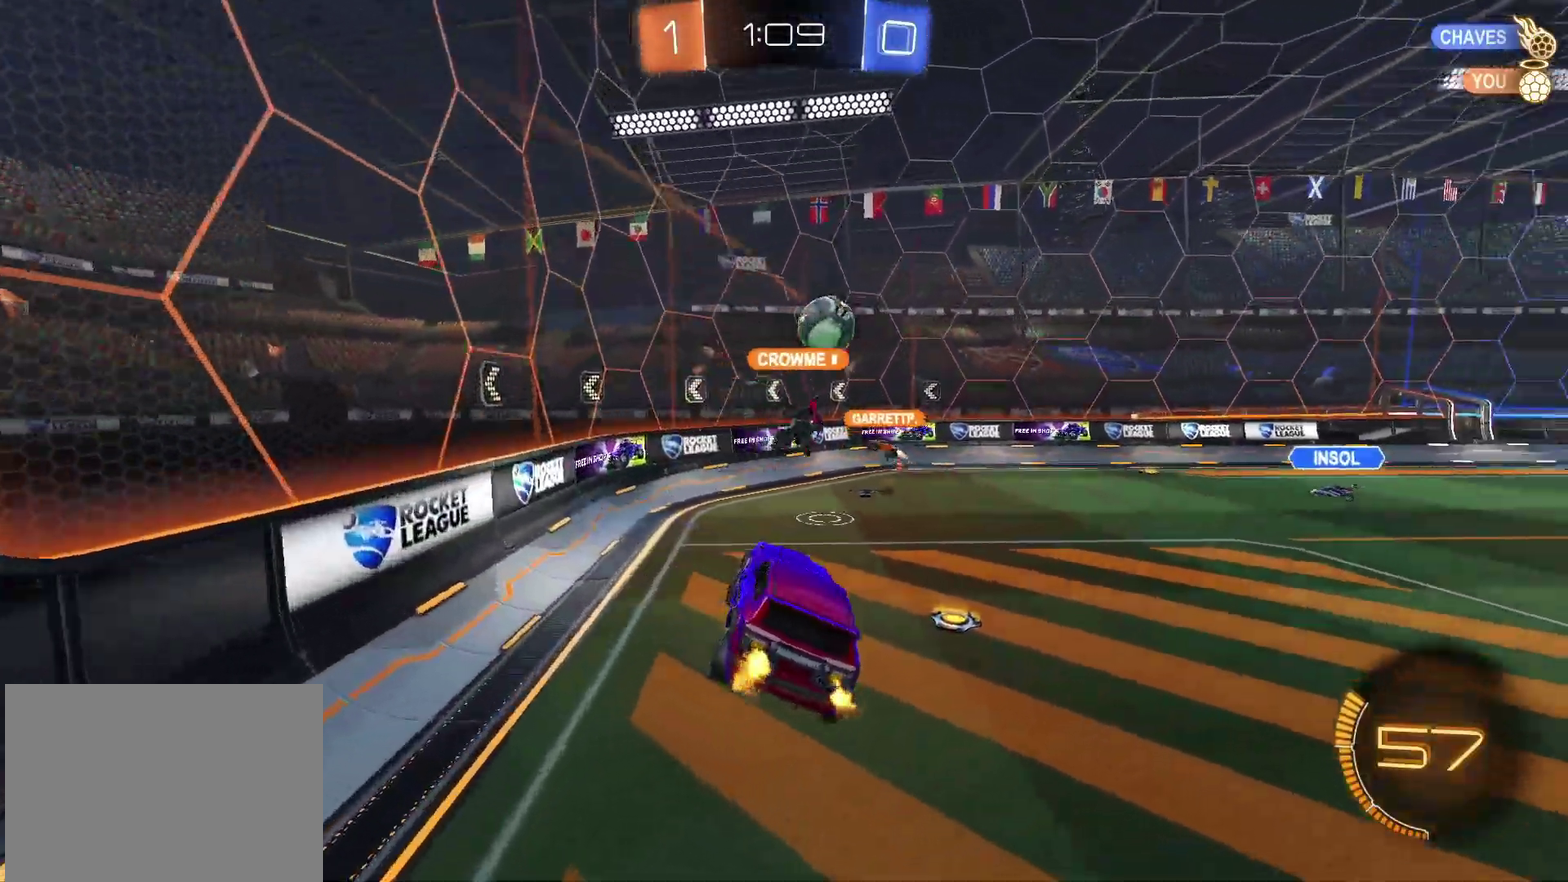
{"buttons": ["R2"], "left_stick": "right", "right_stick": "center", "events": [[250, "left_stick", "right"]]}